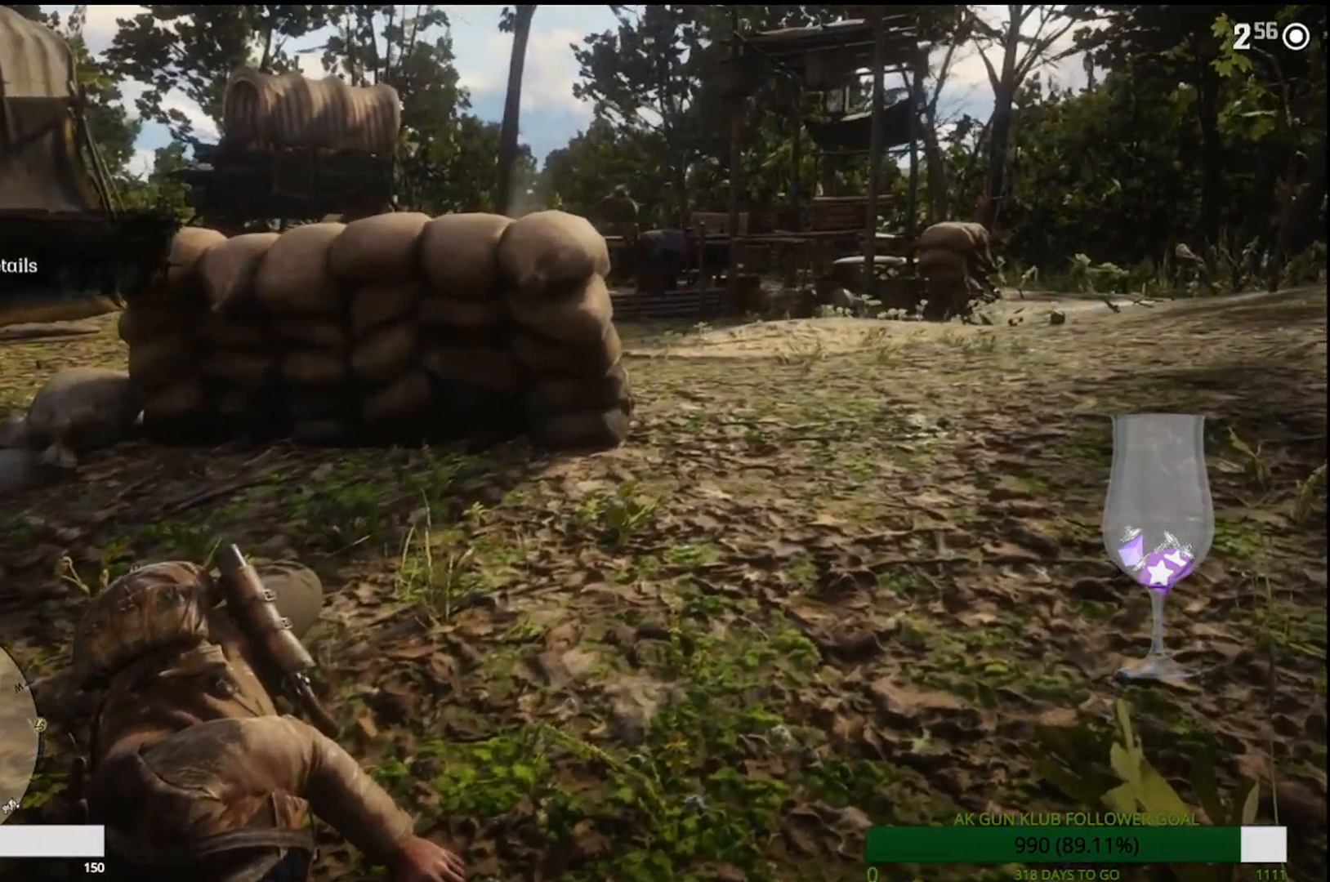
Gameplay with a controller (PlayStation layout); each line is a JSON object with the inputs held at the frame after it (dt_ms = milliseconds from this image to that frame). "events" lists button and stick changes between this image and that frame as [ms after this image, input, new state], when the widget could be followed in between. Not read: L1.
{"dt_ms": 500, "buttons": [], "left_stick": "center", "right_stick": "down", "events": [[33, "CROSS", "up"], [117, "CROSS", "down"], [217, "CROSS", "up"], [450, "left_stick", "center"], [483, "right_stick", "down"]]}
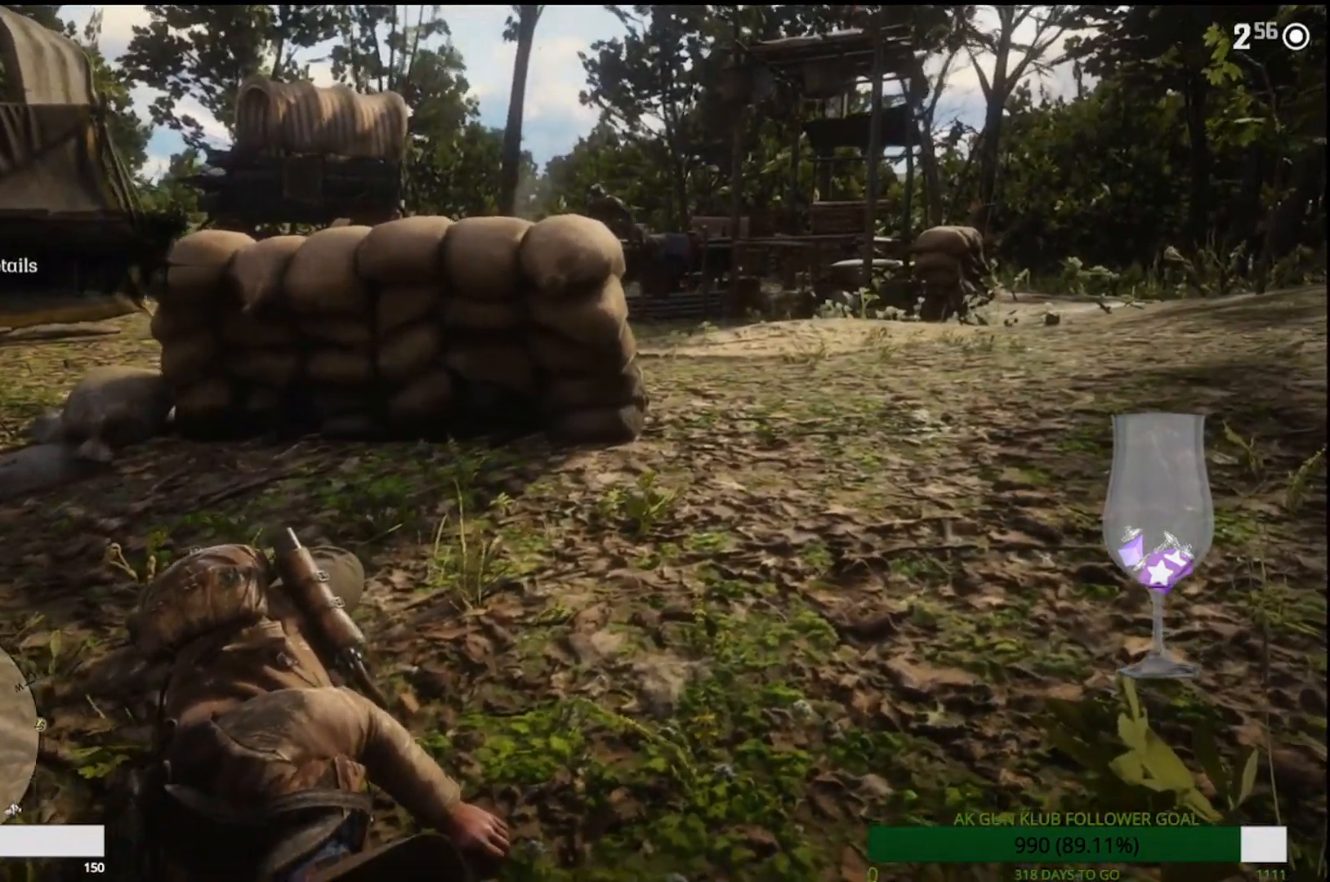
{"dt_ms": 500, "buttons": [], "left_stick": "center", "right_stick": "down", "events": []}
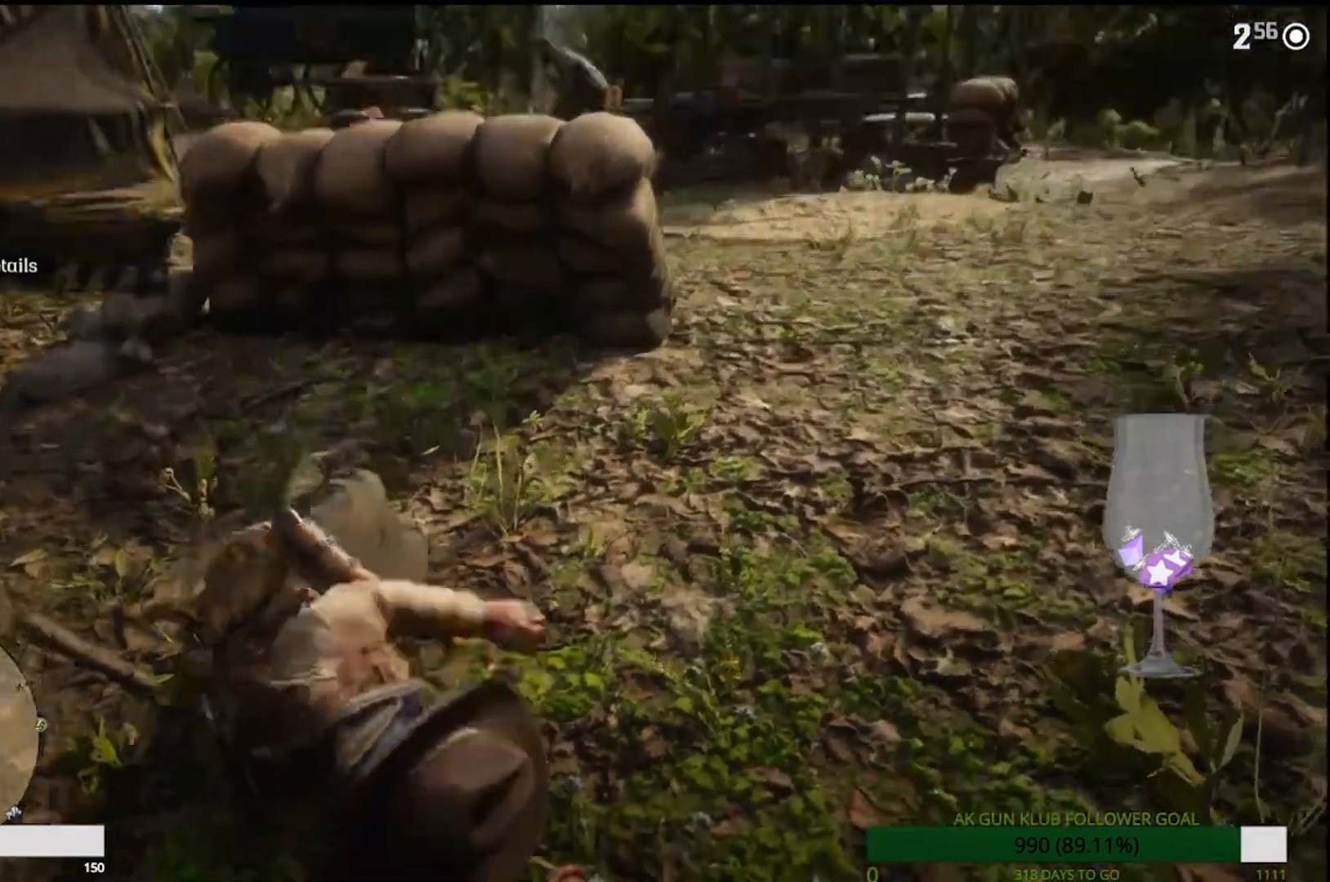
{"dt_ms": 500, "buttons": [], "left_stick": "up-right", "right_stick": "up", "events": [[150, "right_stick", "center"], [283, "right_stick", "up"], [317, "left_stick", "up-right"]]}
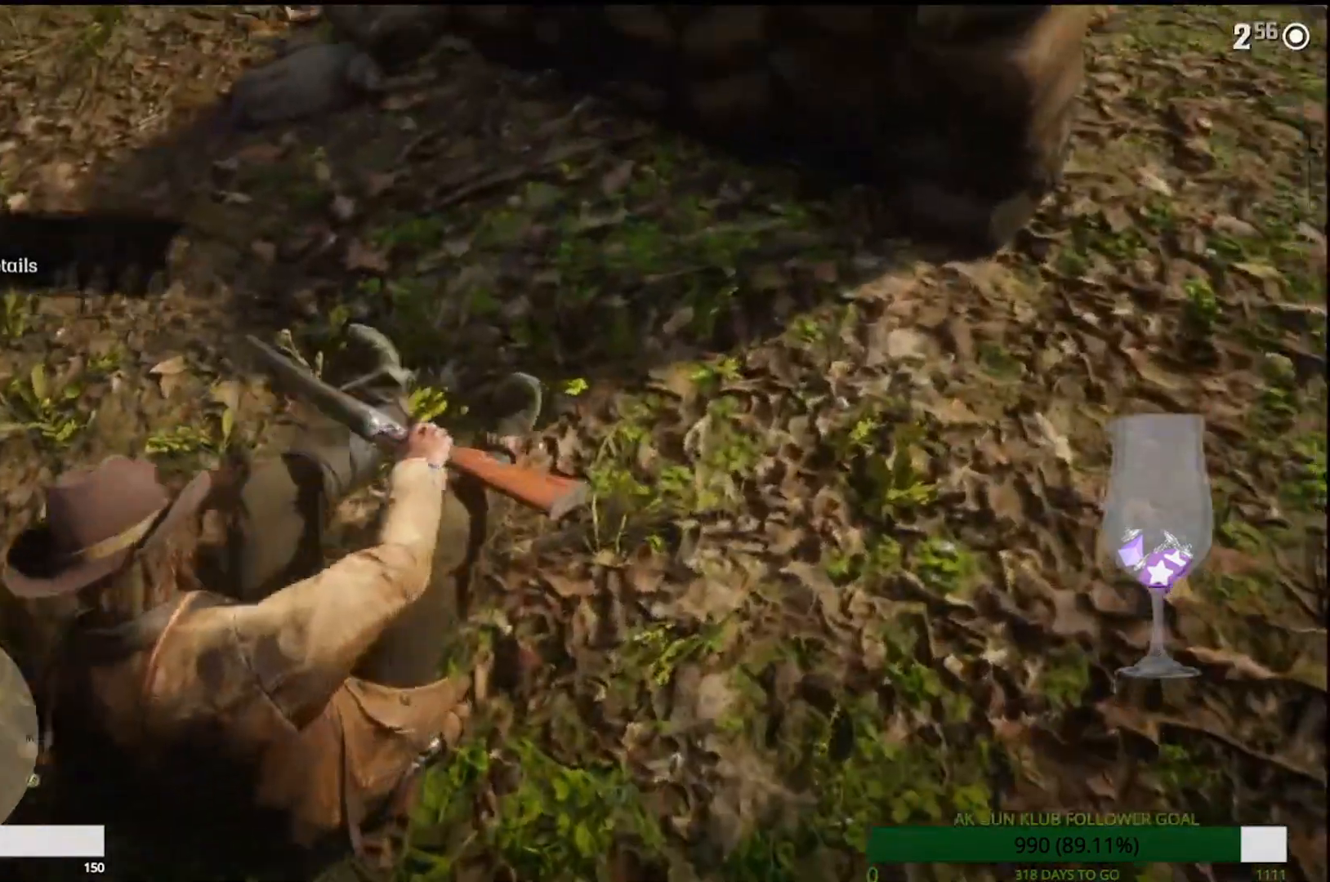
{"dt_ms": 500, "buttons": ["R1"], "left_stick": "up-right", "right_stick": "center"}
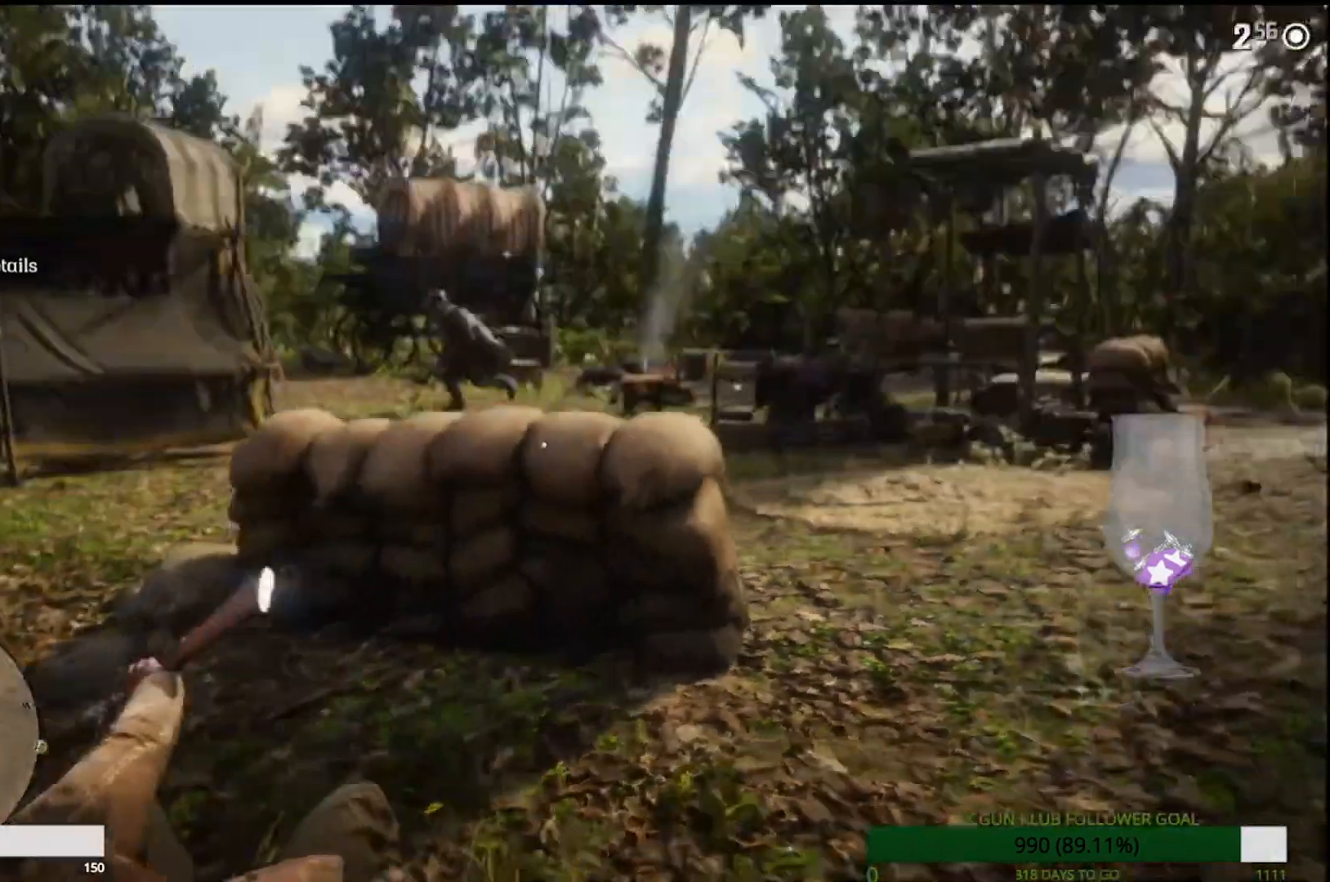
{"dt_ms": 500, "buttons": ["L2"], "left_stick": "up", "right_stick": "left", "events": [[333, "R1", "up"], [417, "L2", "down"], [417, "left_stick", "up"], [417, "right_stick", "left"]]}
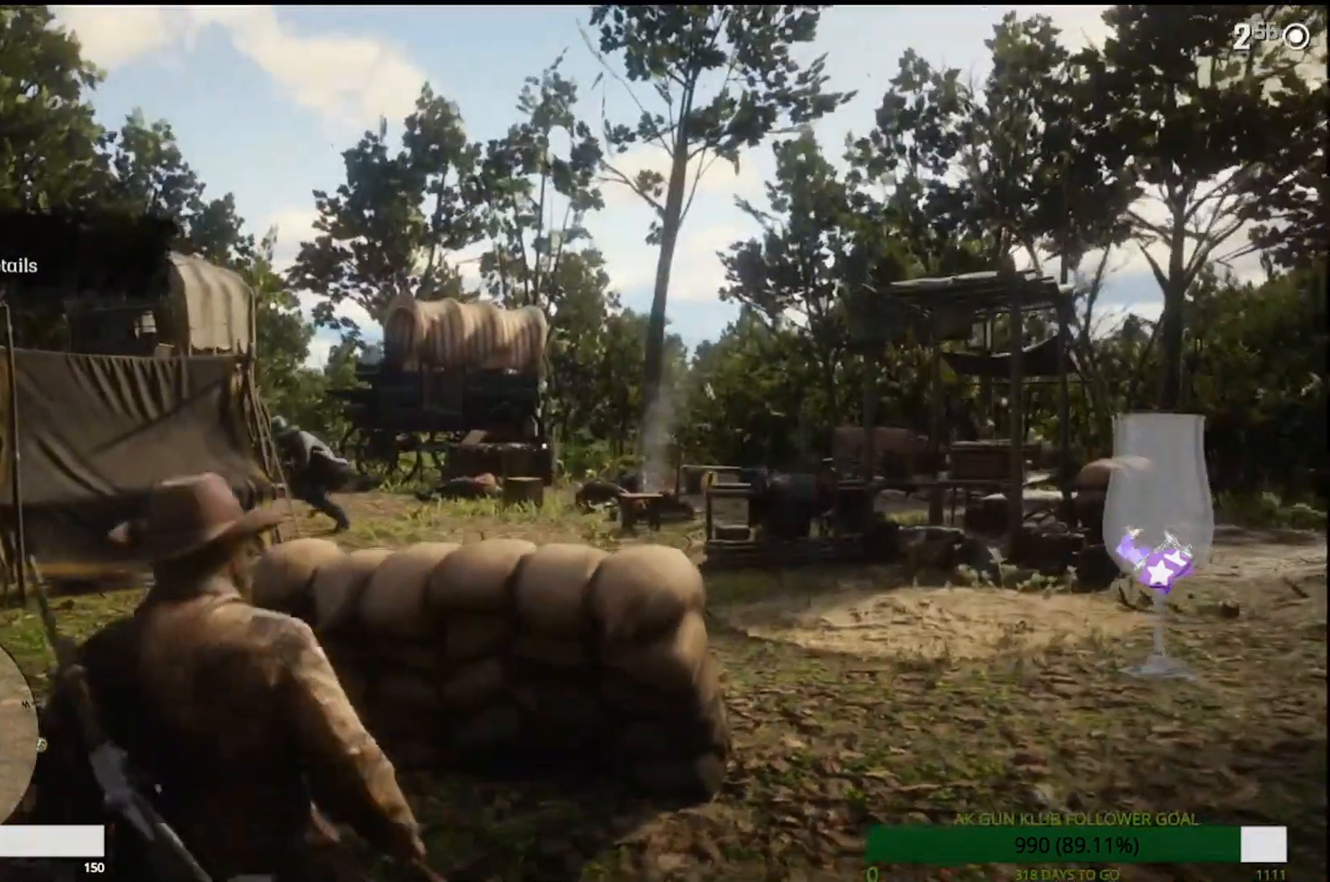
{"dt_ms": 500, "buttons": ["R1"], "left_stick": "down-left", "right_stick": "center", "events": [[117, "R1", "down"], [150, "right_stick", "center"], [300, "left_stick", "center"], [350, "L2", "up"], [400, "left_stick", "down-left"]]}
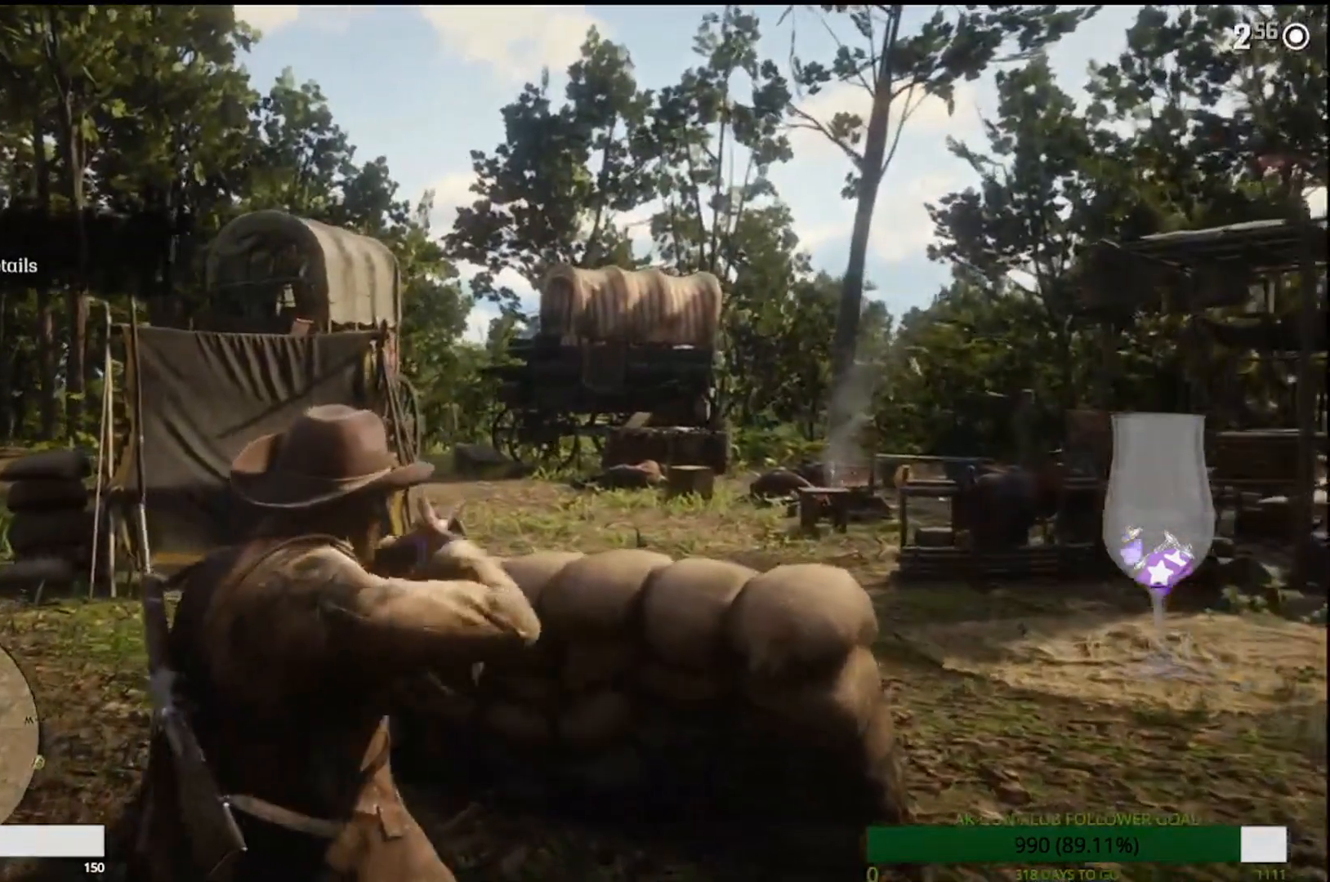
{"dt_ms": 500, "buttons": [], "left_stick": "up-left", "right_stick": "center", "events": [[67, "R1", "up"], [67, "right_stick", "left"], [250, "left_stick", "left"], [250, "right_stick", "center"], [483, "left_stick", "up-left"]]}
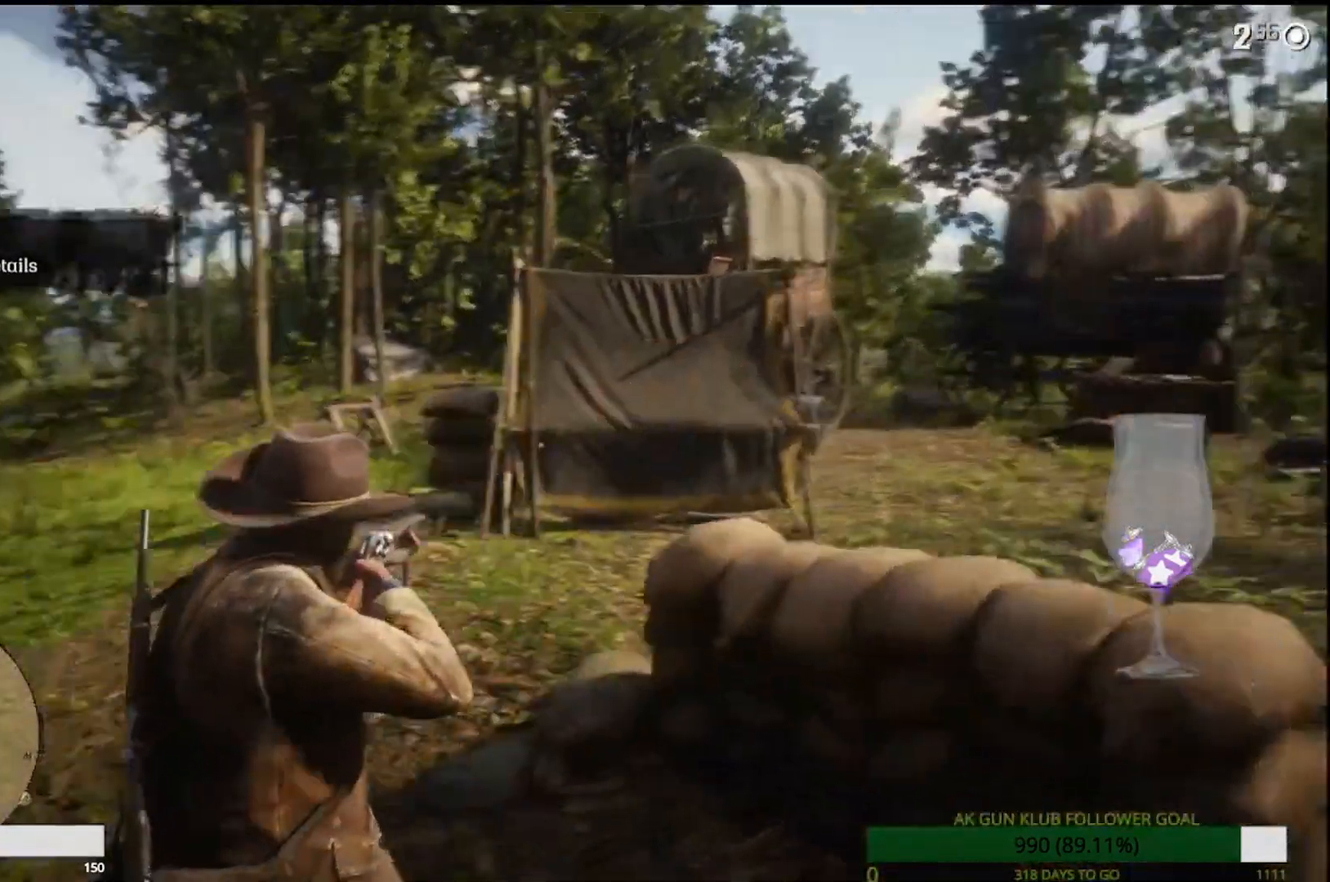
{"dt_ms": 500, "buttons": [], "left_stick": "up-left", "right_stick": "center", "events": []}
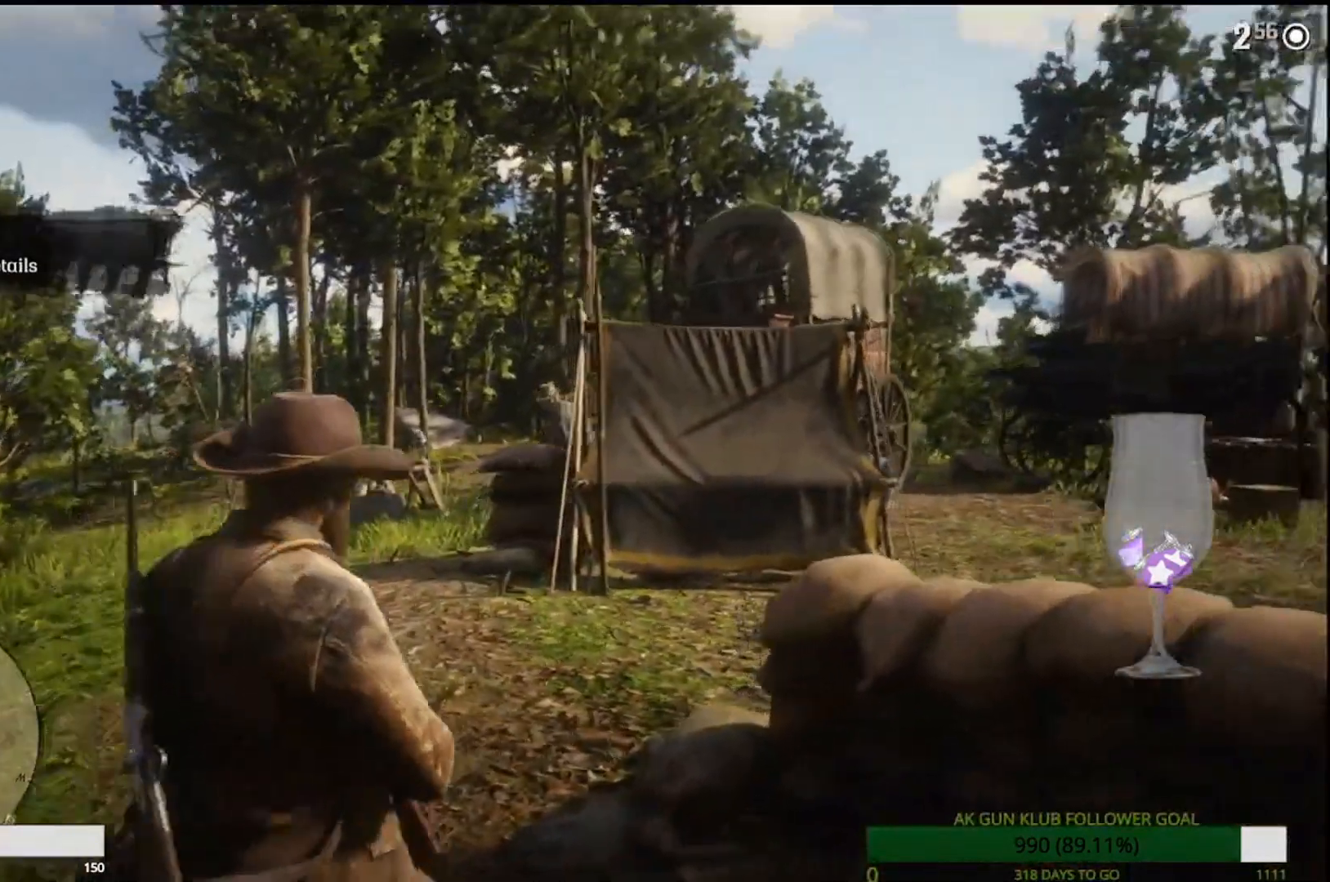
{"dt_ms": 500, "buttons": ["L2", "R2"], "left_stick": "up-left", "right_stick": "center", "events": [[167, "L2", "down"], [283, "right_stick", "up-left"], [483, "R2", "down"], [500, "right_stick", "center"]]}
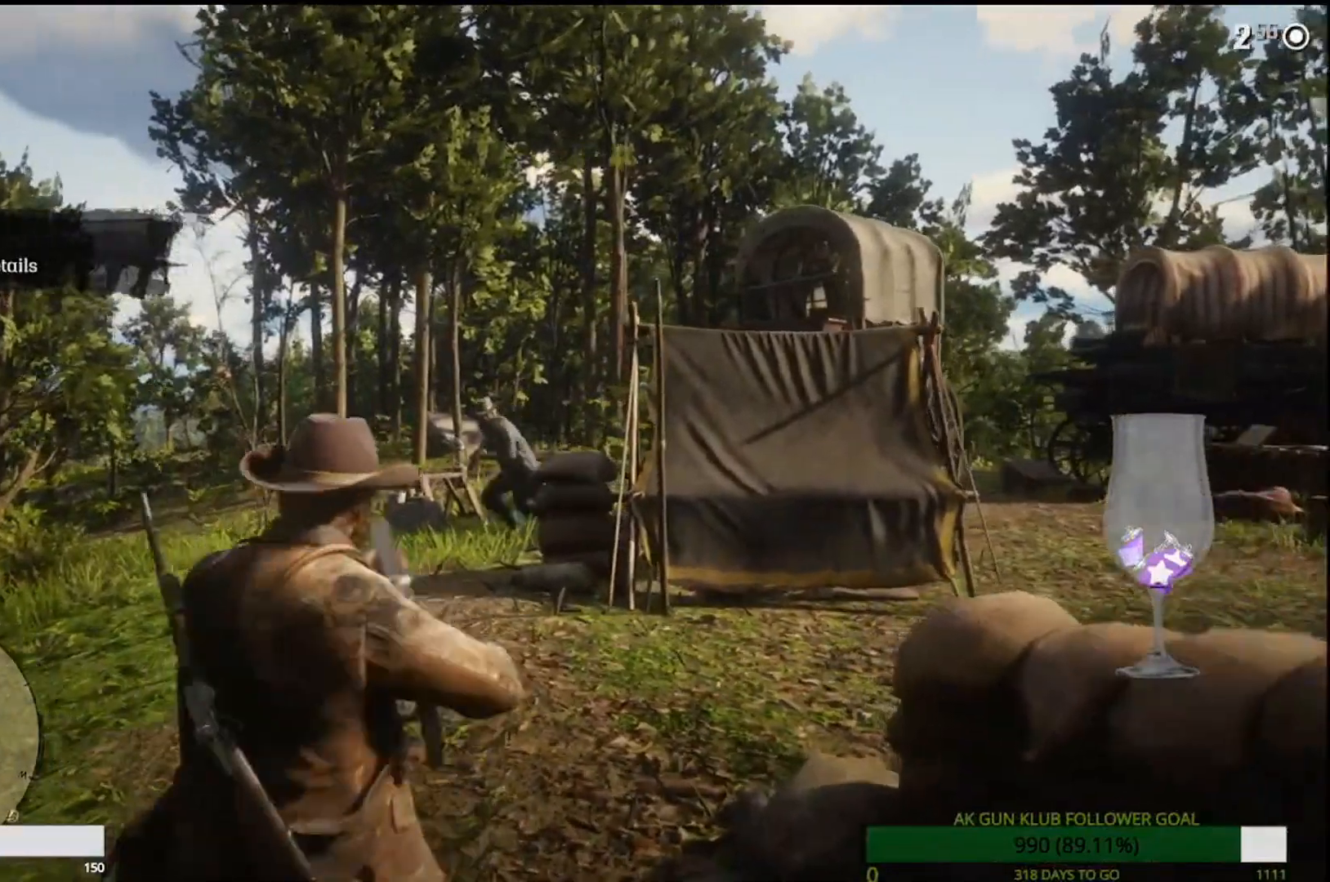
{"dt_ms": 500, "buttons": [], "left_stick": "center", "right_stick": "center"}
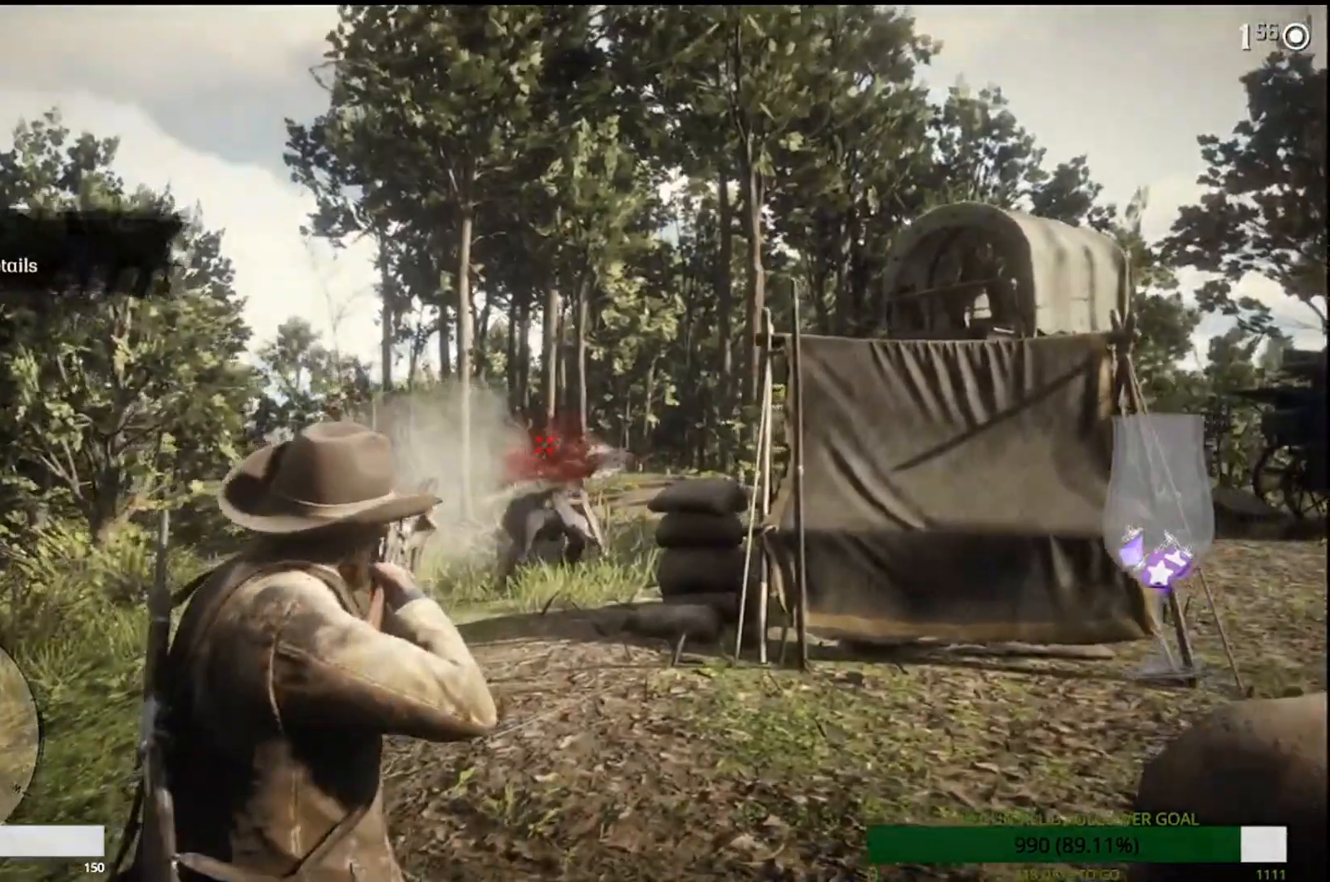
{"dt_ms": 1000, "buttons": ["R1"], "left_stick": "up-left", "right_stick": "center"}
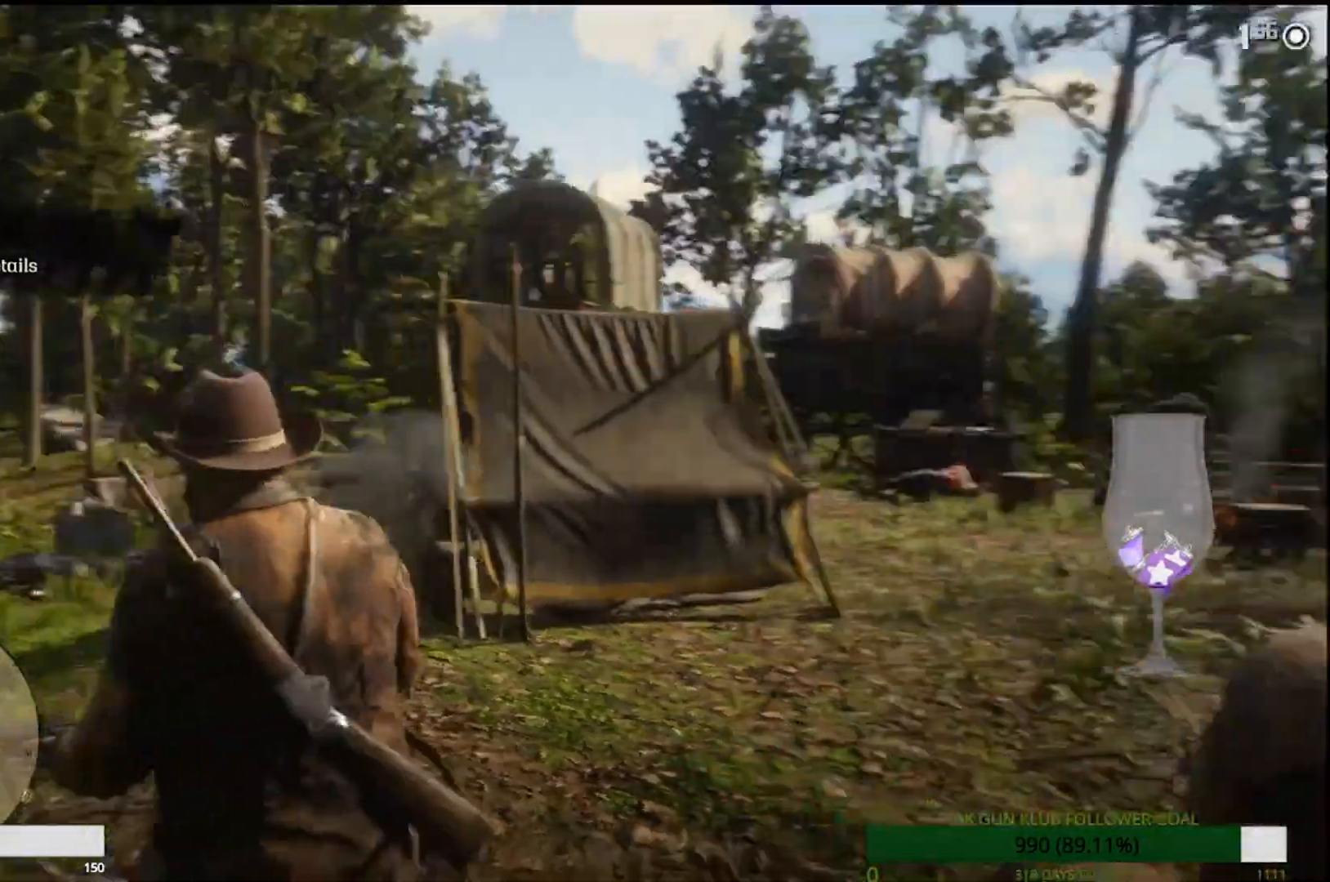
{"dt_ms": 500, "buttons": ["R1"], "left_stick": "up-left", "right_stick": "center", "events": [[33, "R1", "up"], [233, "CIRCLE", "down"], [333, "CIRCLE", "up"], [450, "R1", "down"]]}
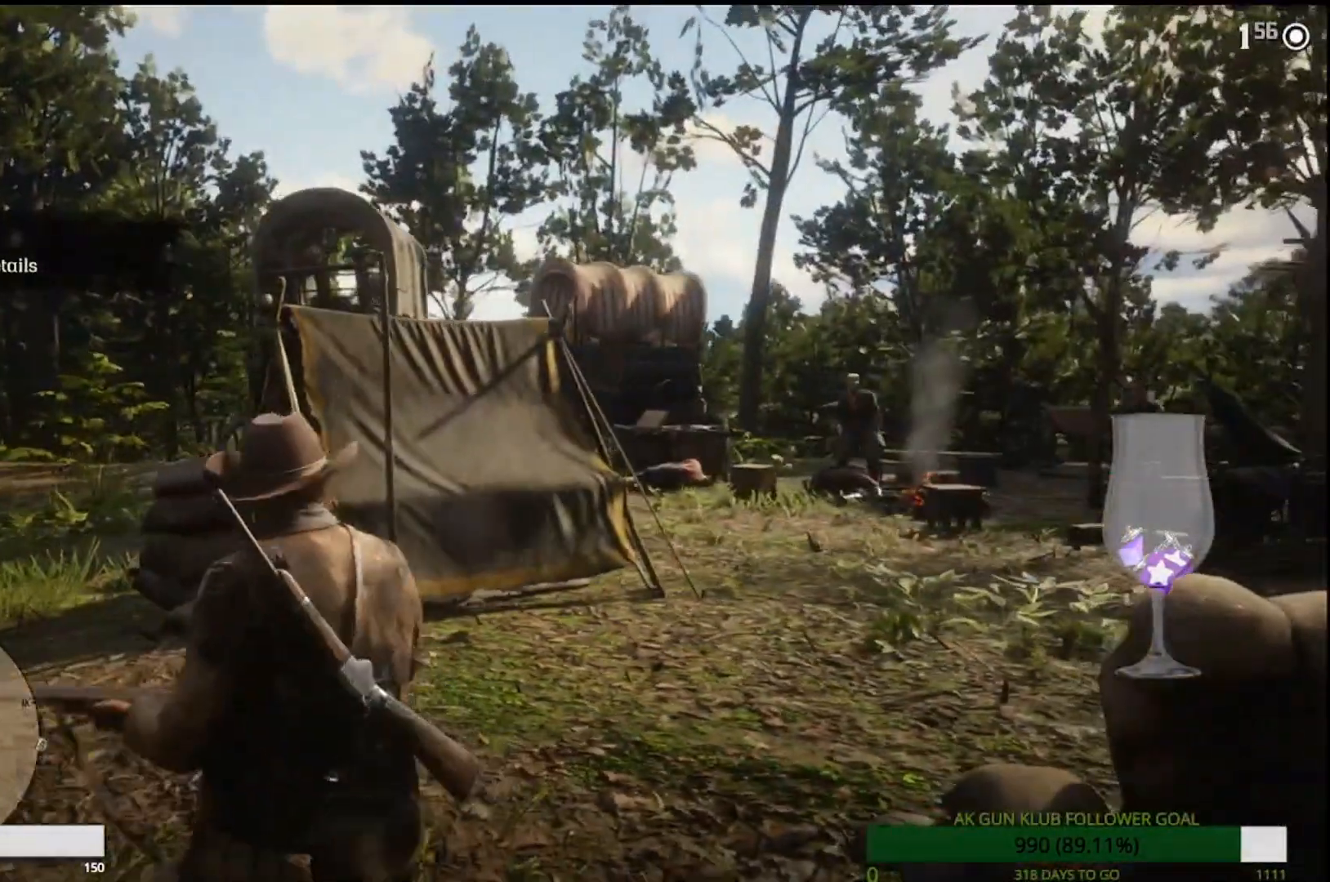
{"dt_ms": 500, "buttons": ["CROSS"], "left_stick": "up-left", "right_stick": "center"}
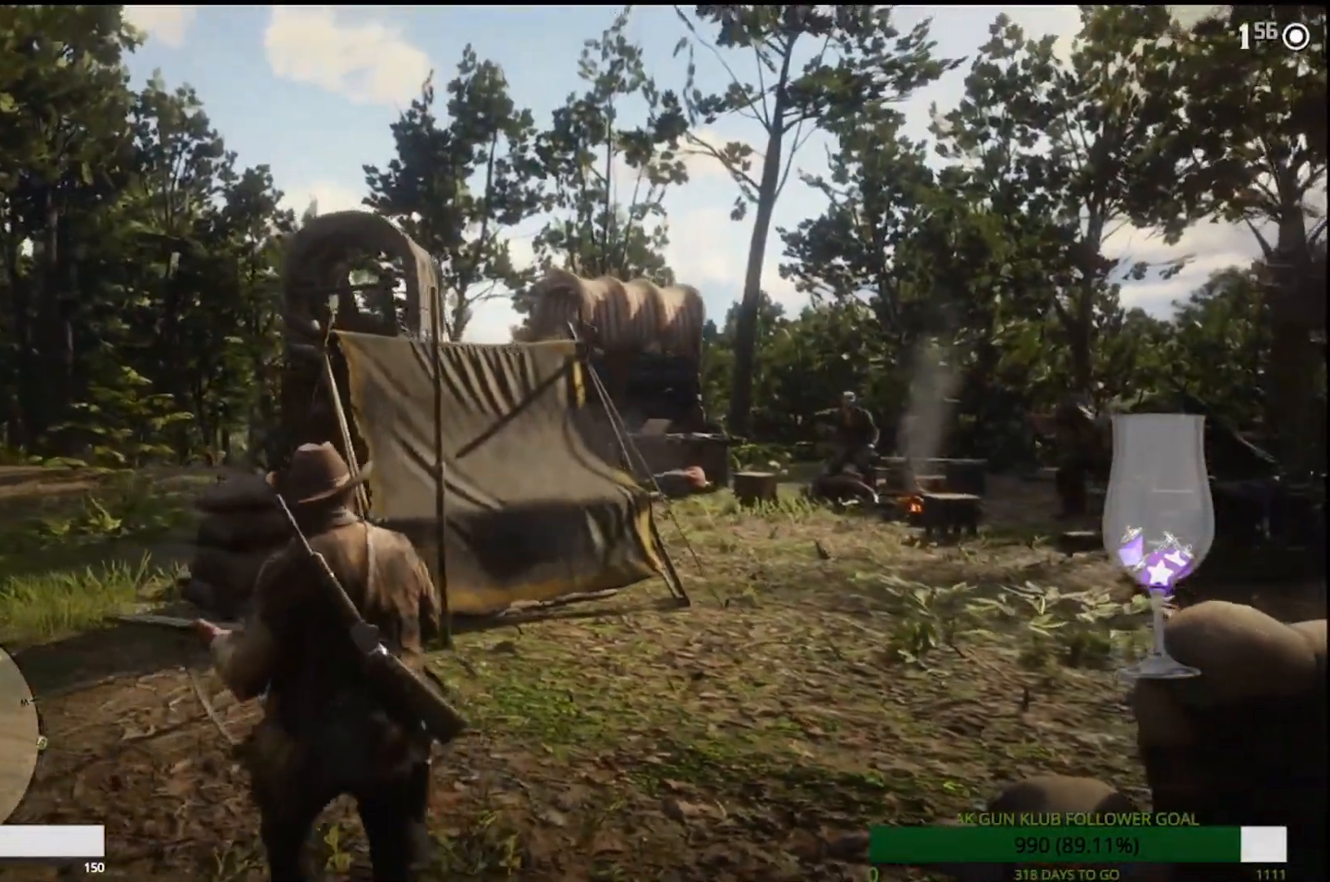
{"dt_ms": 500, "buttons": [], "left_stick": "up-left", "right_stick": "center", "events": [[67, "CROSS", "up"], [83, "R1", "down"], [133, "R1", "up"]]}
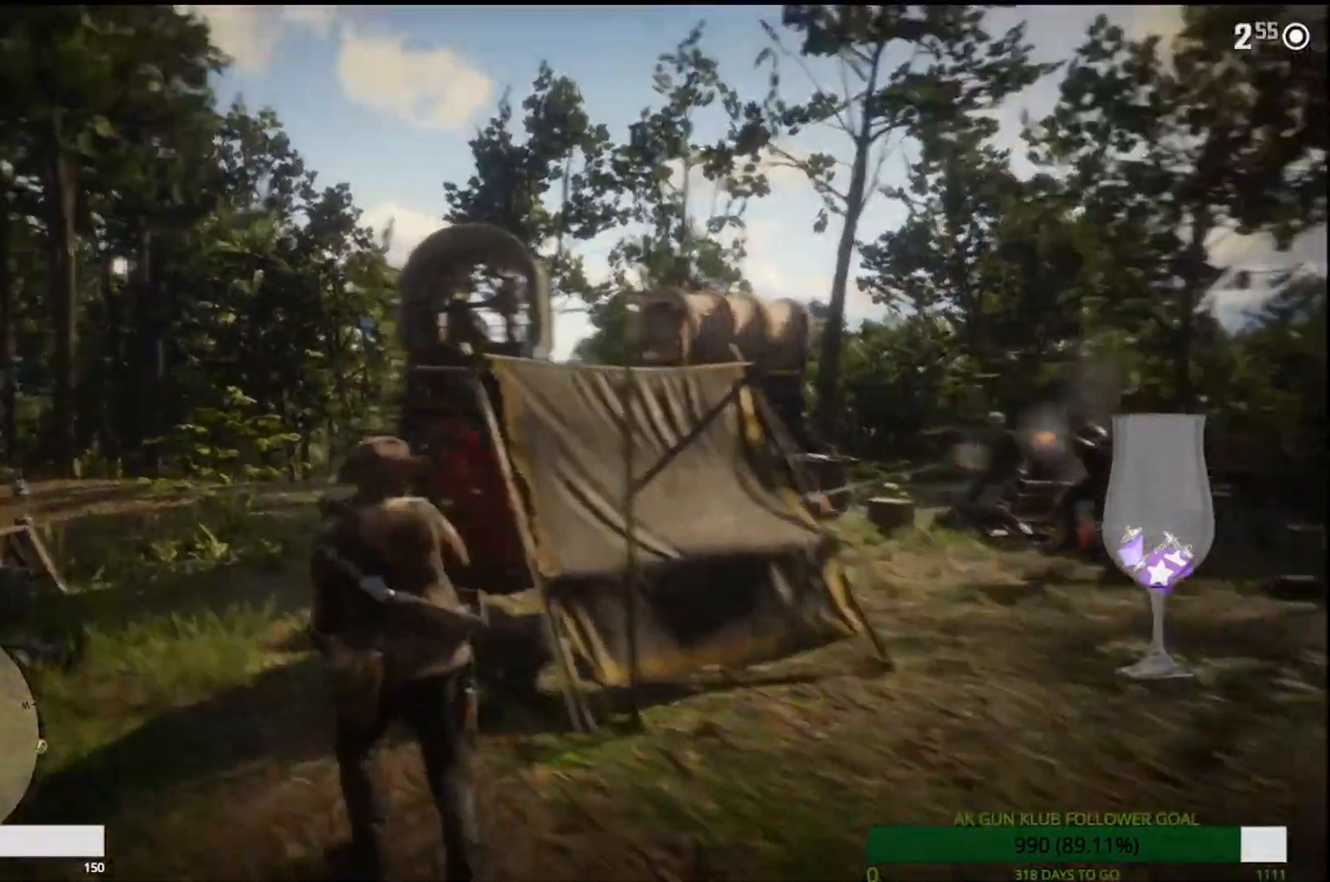
{"dt_ms": 500, "buttons": [], "left_stick": "down", "right_stick": "center"}
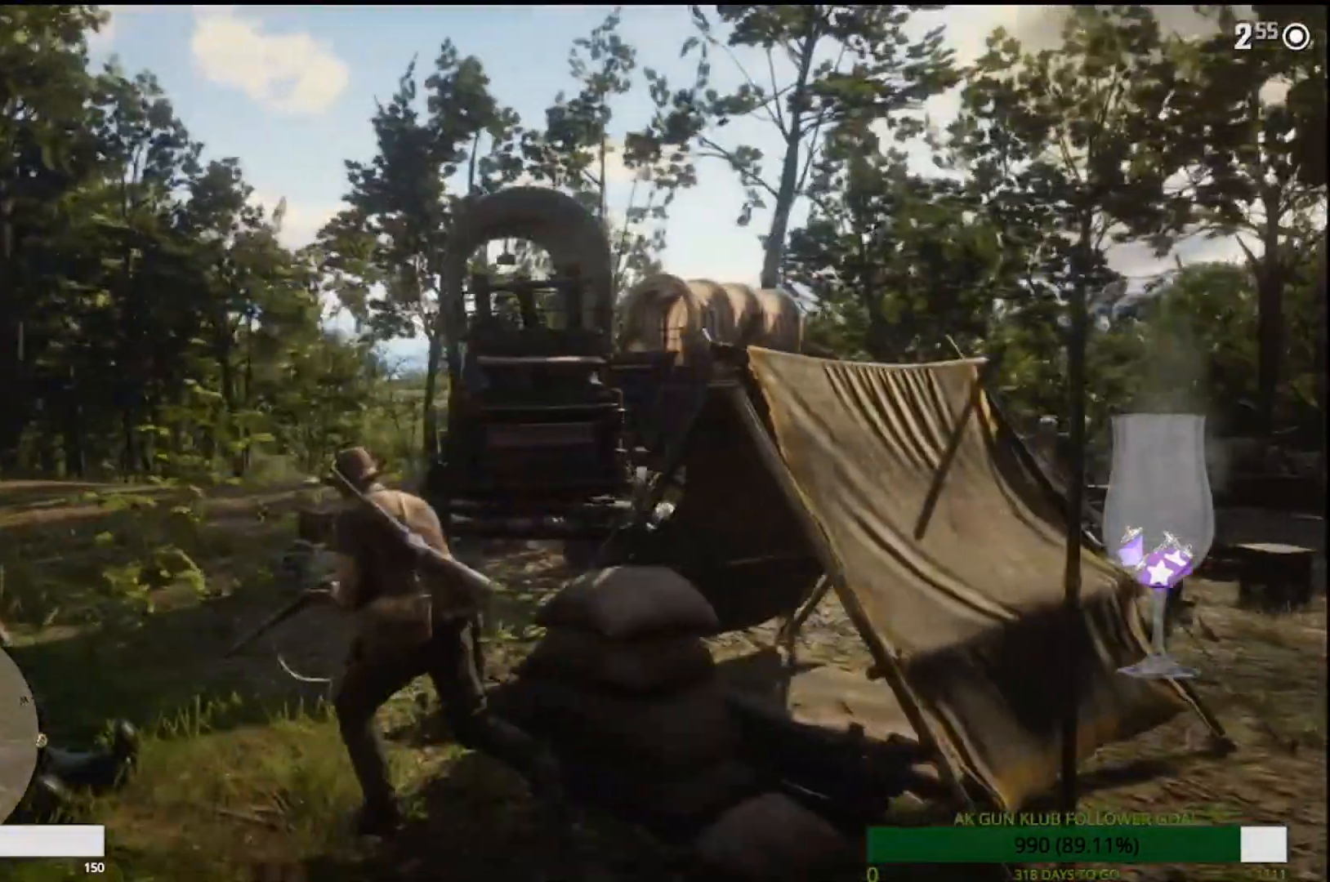
{"dt_ms": 500, "buttons": ["L2"], "left_stick": "up-right", "right_stick": "center", "events": [[50, "right_stick", "right"], [100, "left_stick", "left"], [200, "left_stick", "up-left"], [350, "L2", "down"], [483, "left_stick", "up-right"], [483, "right_stick", "center"]]}
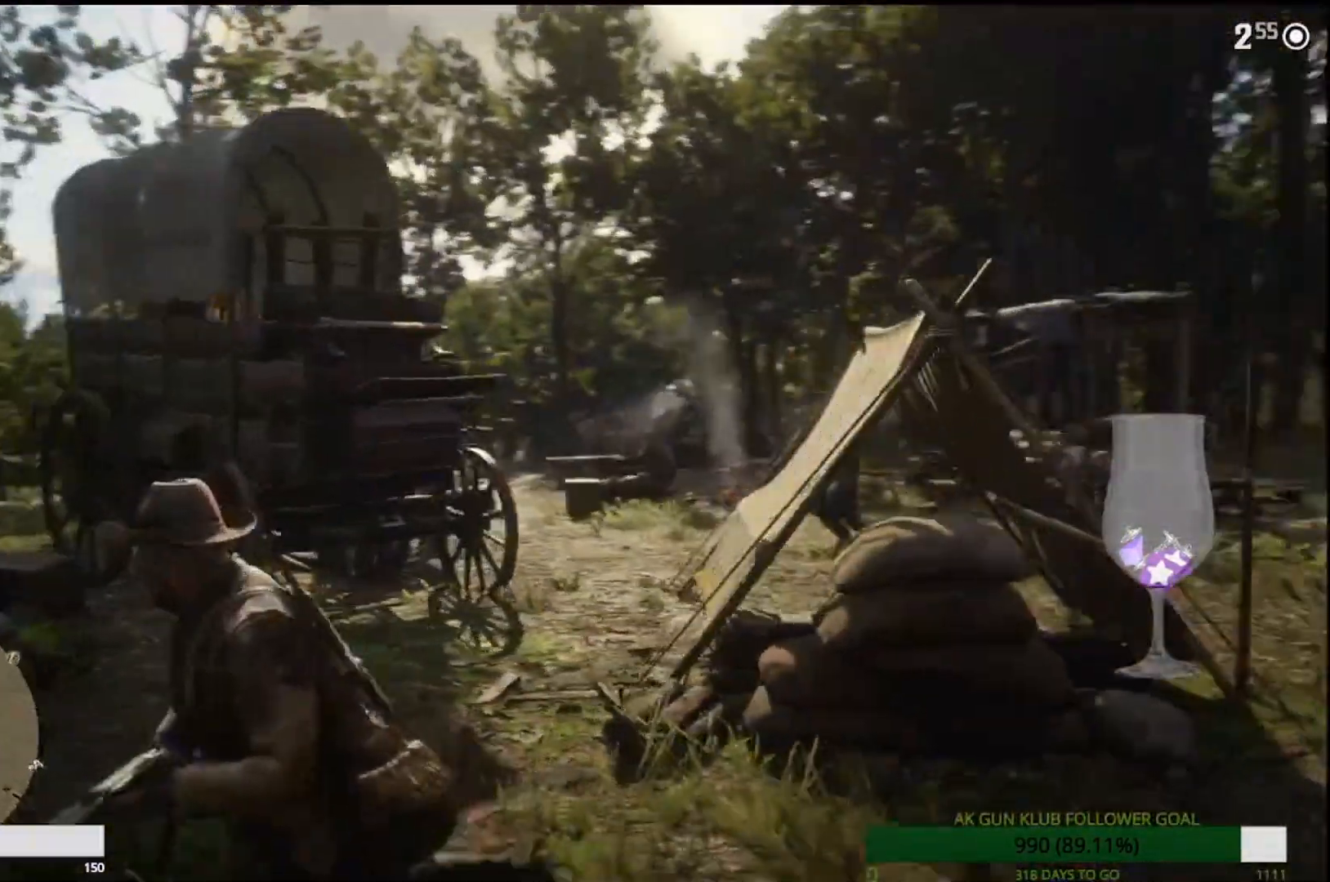
{"dt_ms": 500, "buttons": ["L2"], "left_stick": "up-right", "right_stick": "down", "events": [[450, "right_stick", "down"]]}
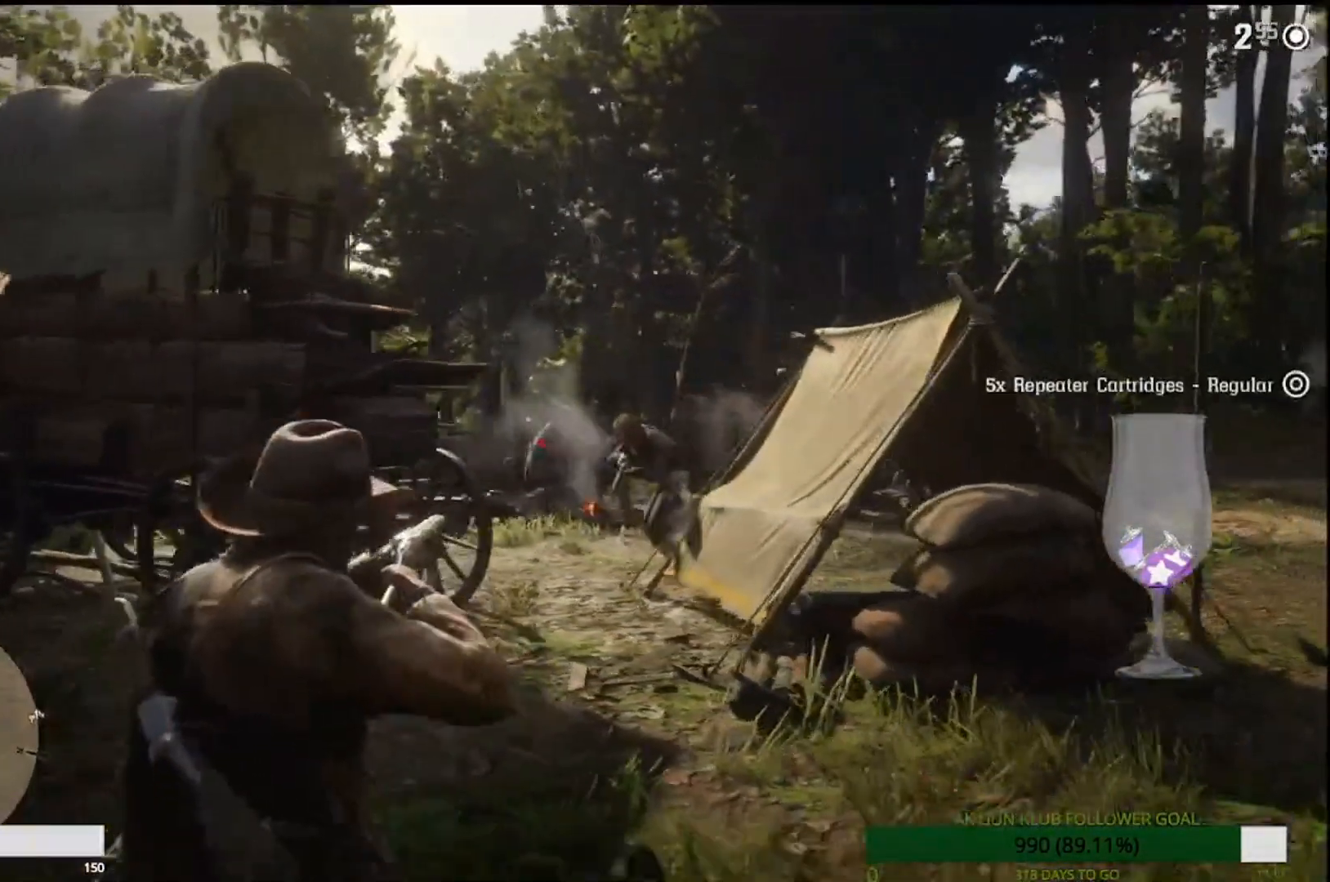
{"dt_ms": 500, "buttons": ["L2"], "left_stick": "up-right", "right_stick": "center"}
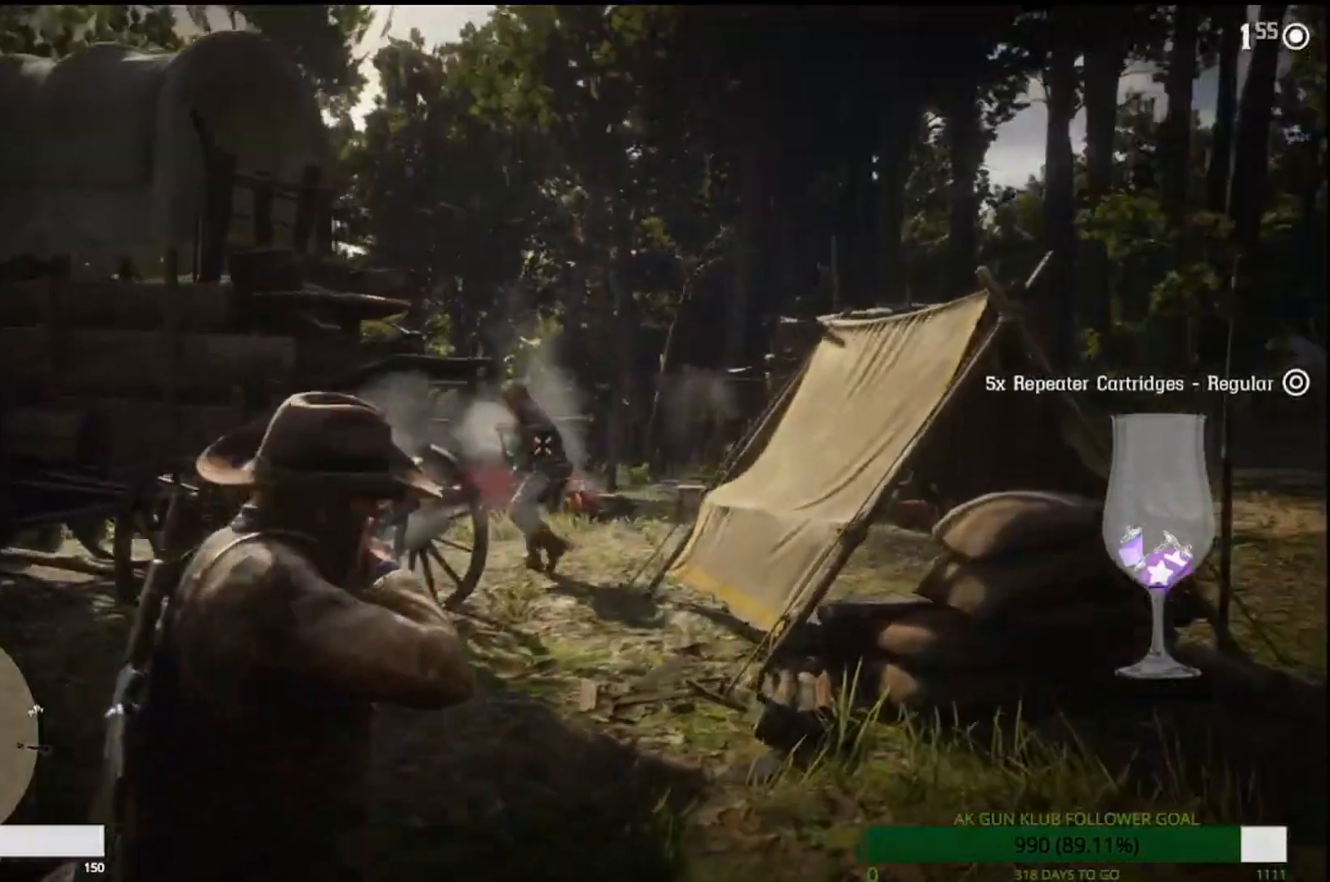
{"dt_ms": 500, "buttons": ["L2"], "left_stick": "up", "right_stick": "center", "events": [[50, "L2", "up"], [317, "right_stick", "down-left"], [433, "L2", "down"], [467, "right_stick", "center"], [500, "left_stick", "up"]]}
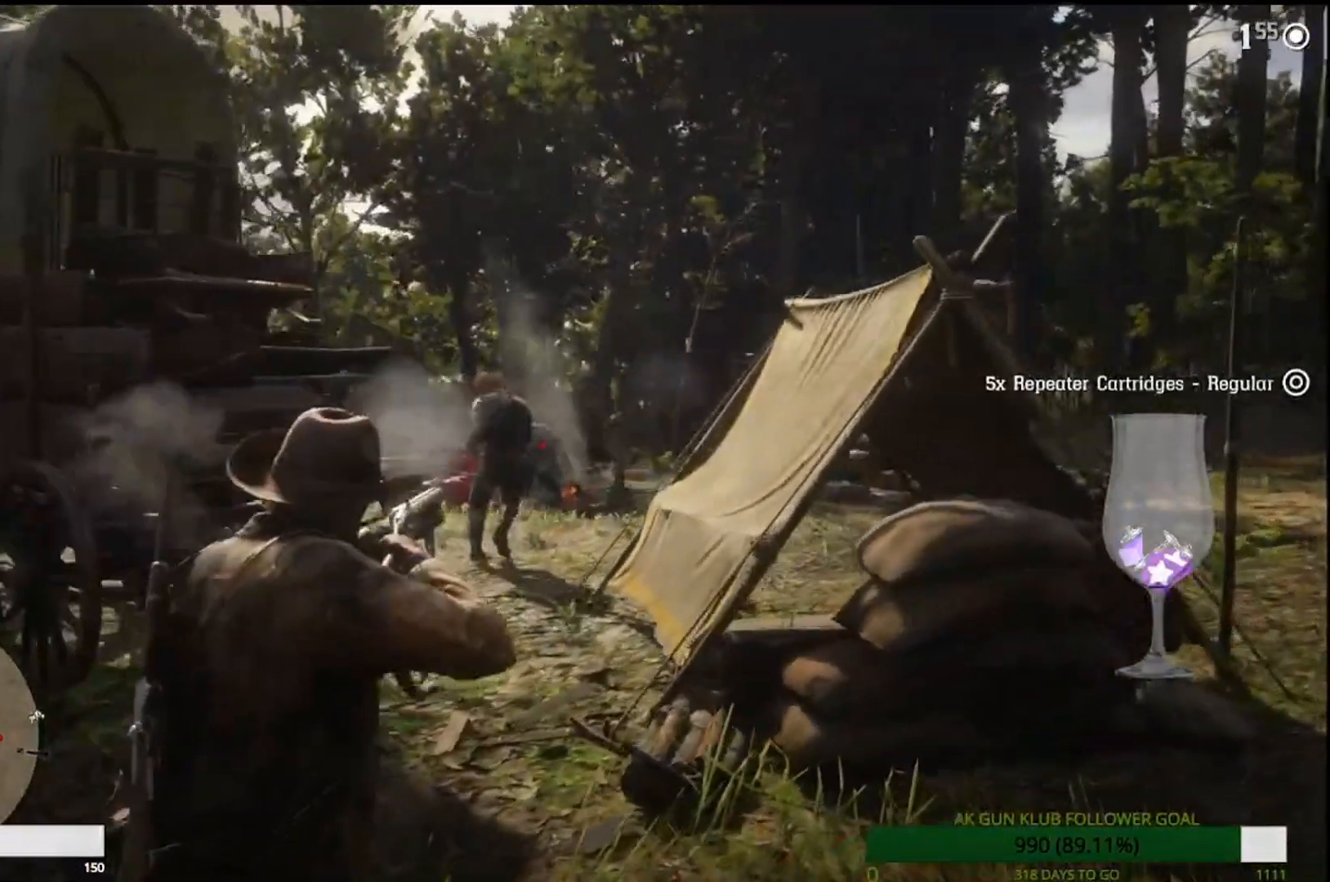
{"dt_ms": 500, "buttons": ["L2"], "left_stick": "up", "right_stick": "down", "events": [[167, "right_stick", "down"]]}
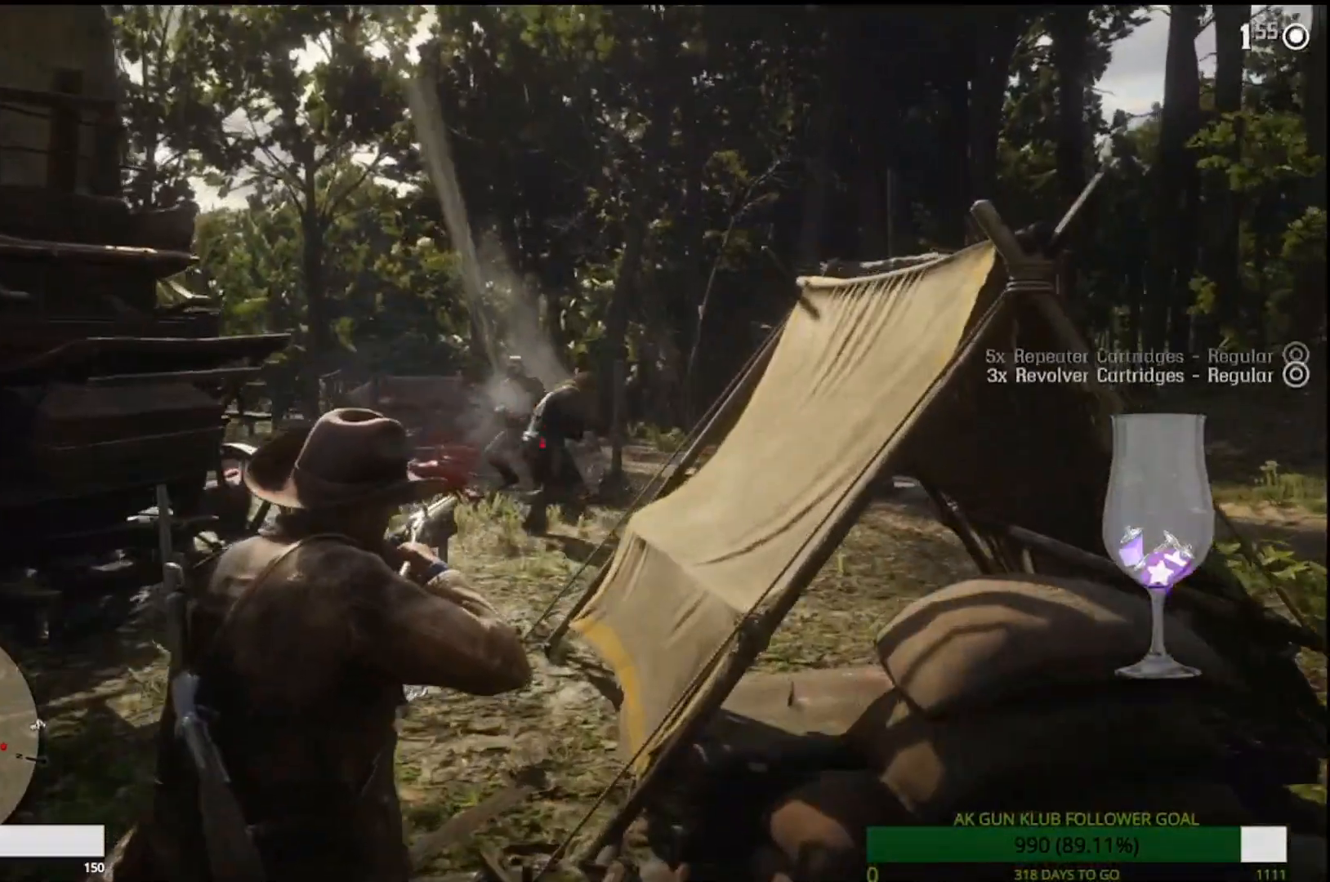
{"dt_ms": 500, "buttons": ["L2"], "left_stick": "up-left", "right_stick": "center"}
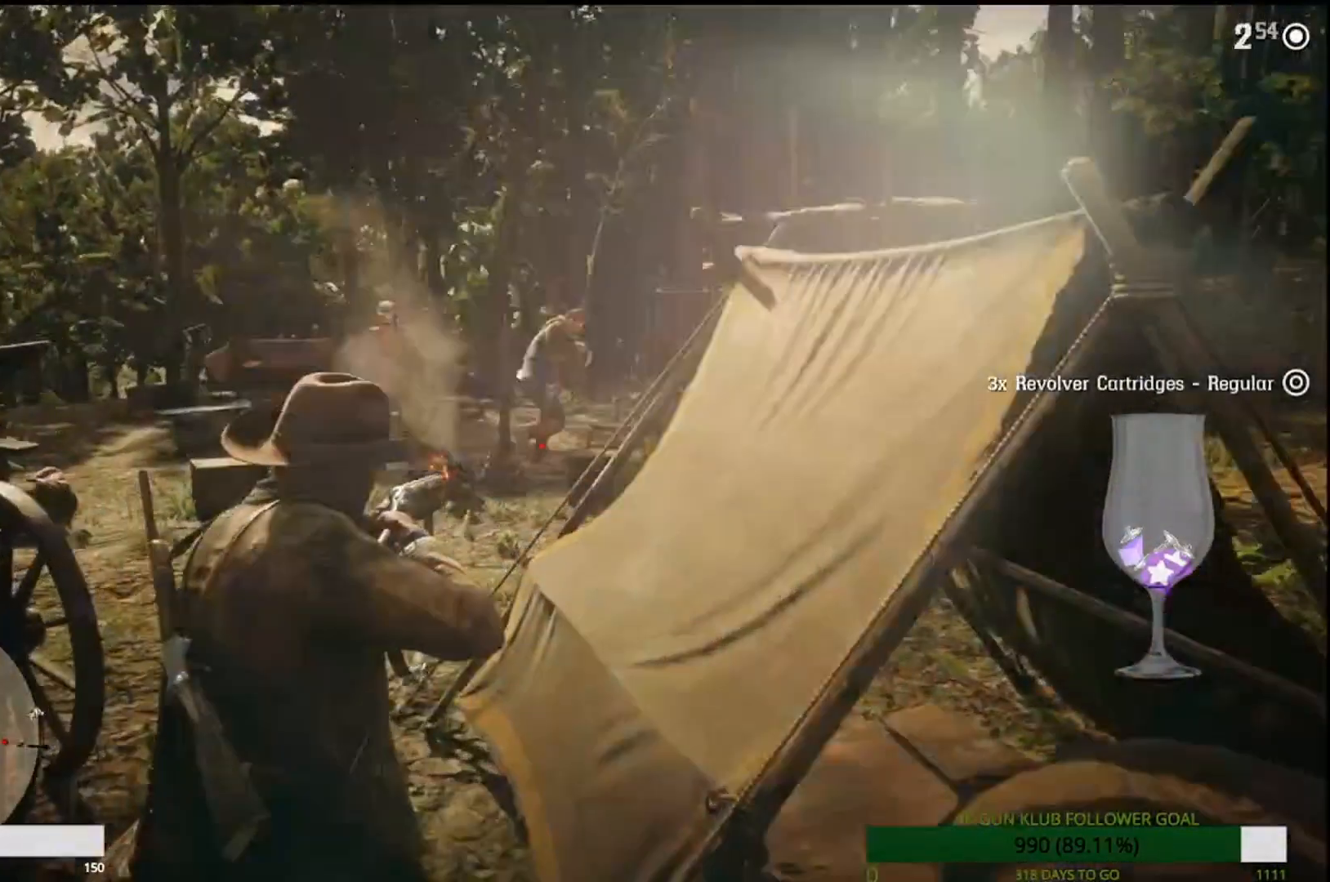
{"dt_ms": 500, "buttons": [], "left_stick": "down", "right_stick": "center"}
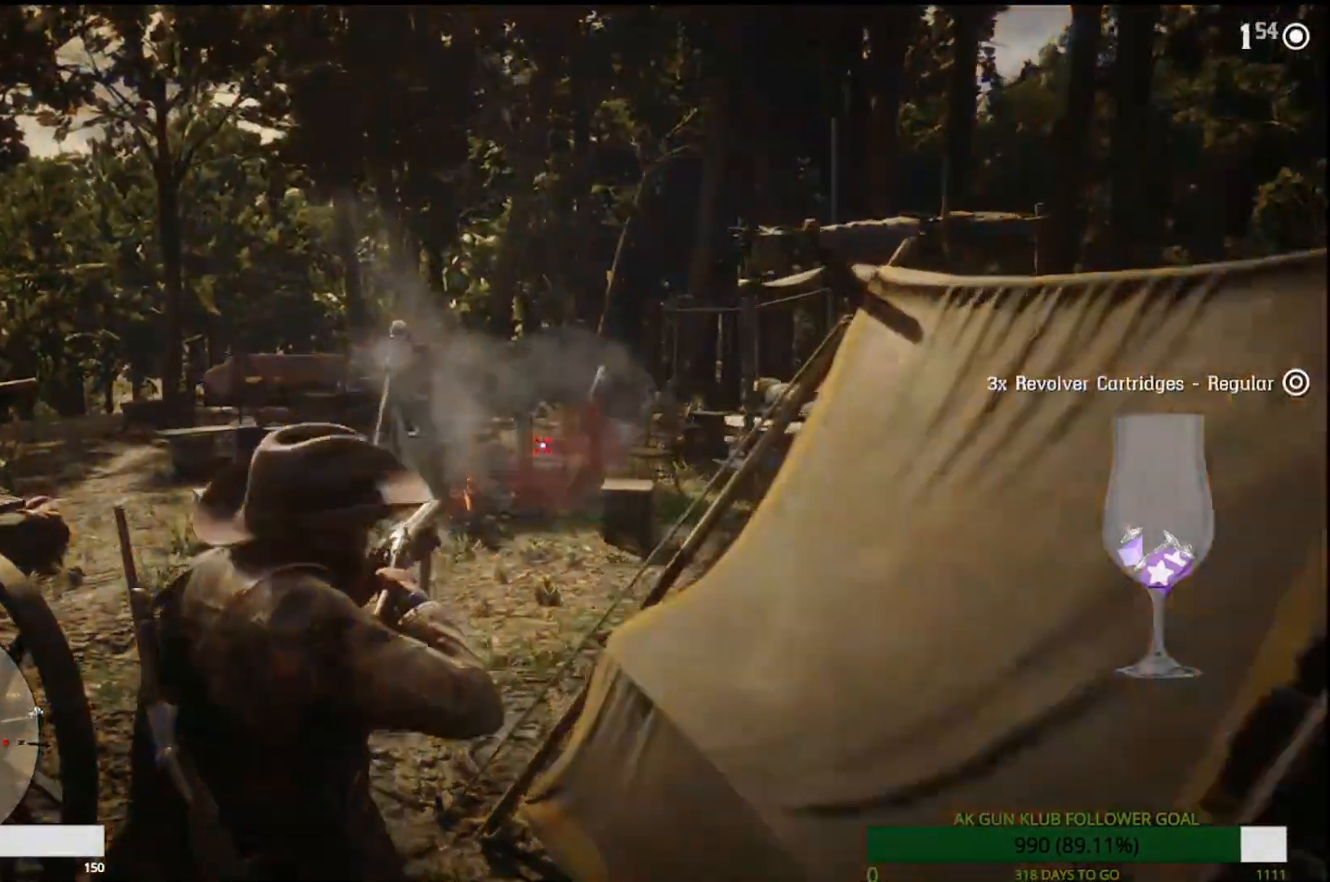
{"dt_ms": 1000, "buttons": ["L2"], "left_stick": "down", "right_stick": "center"}
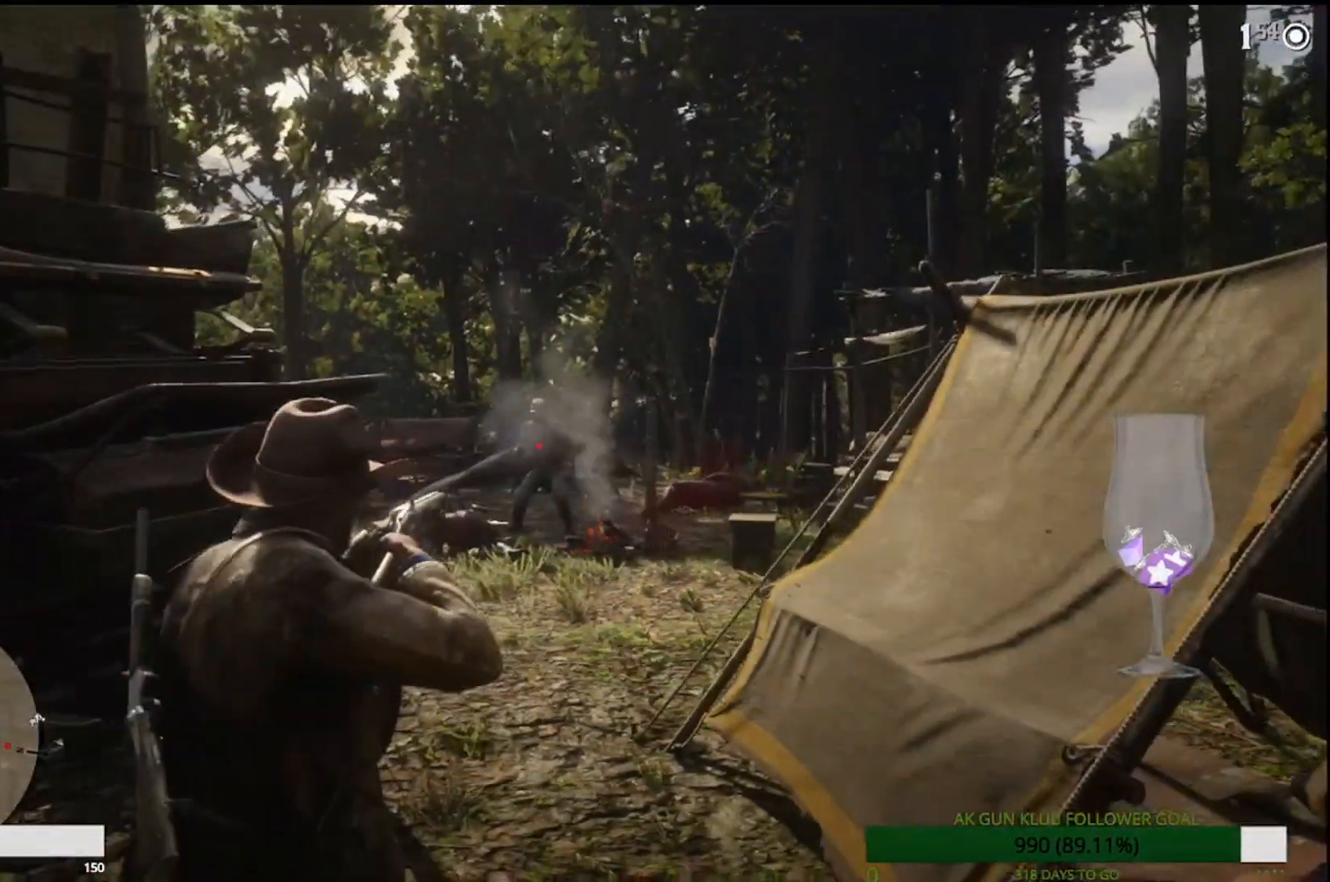
{"dt_ms": 500, "buttons": ["L2"], "left_stick": "down", "right_stick": "center", "events": [[83, "right_stick", "up"], [233, "R2", "down"], [267, "right_stick", "center"], [283, "R2", "up"]]}
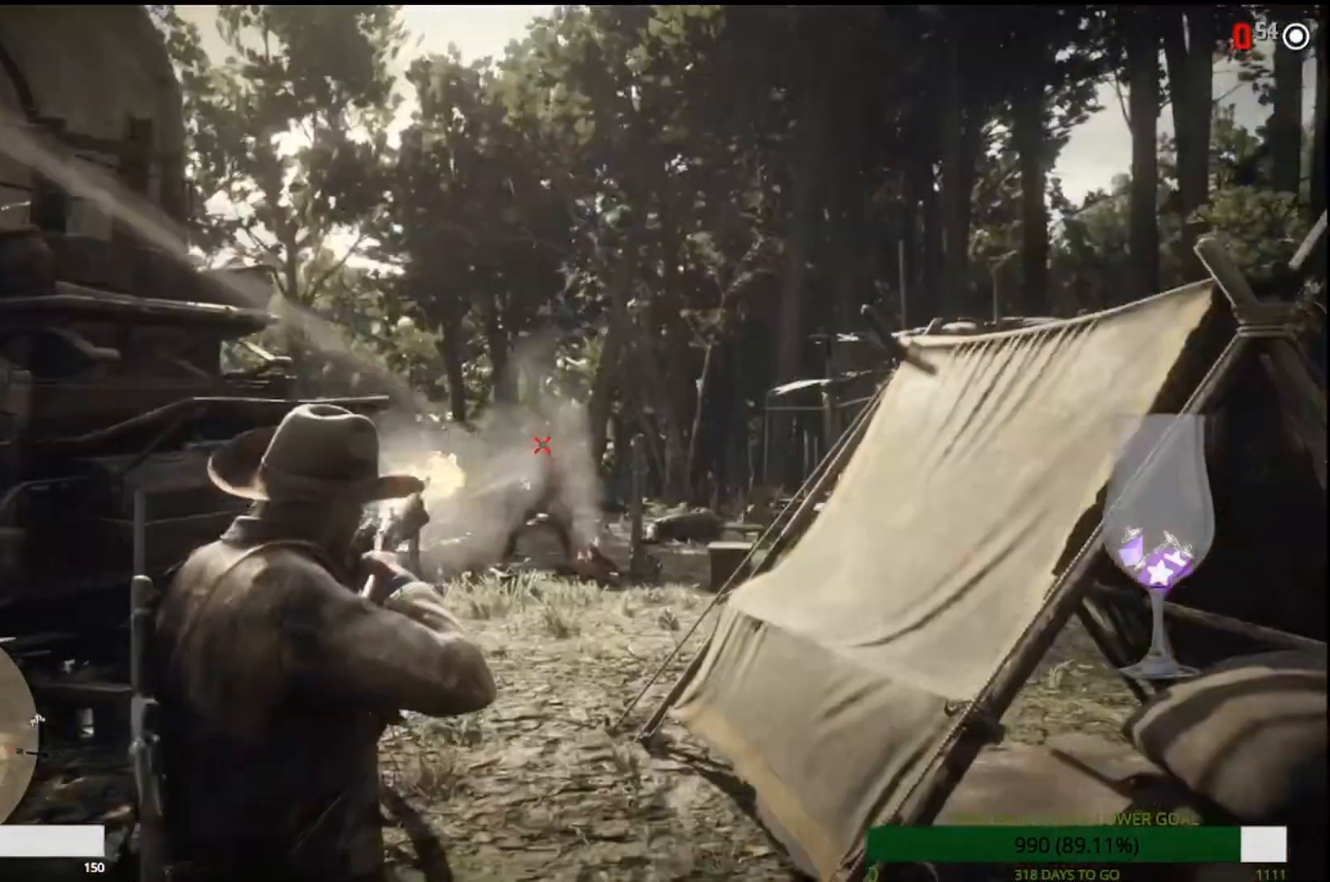
{"dt_ms": 500, "buttons": [], "left_stick": "up", "right_stick": "center", "events": [[117, "left_stick", "center"], [150, "L2", "up"], [367, "left_stick", "up"]]}
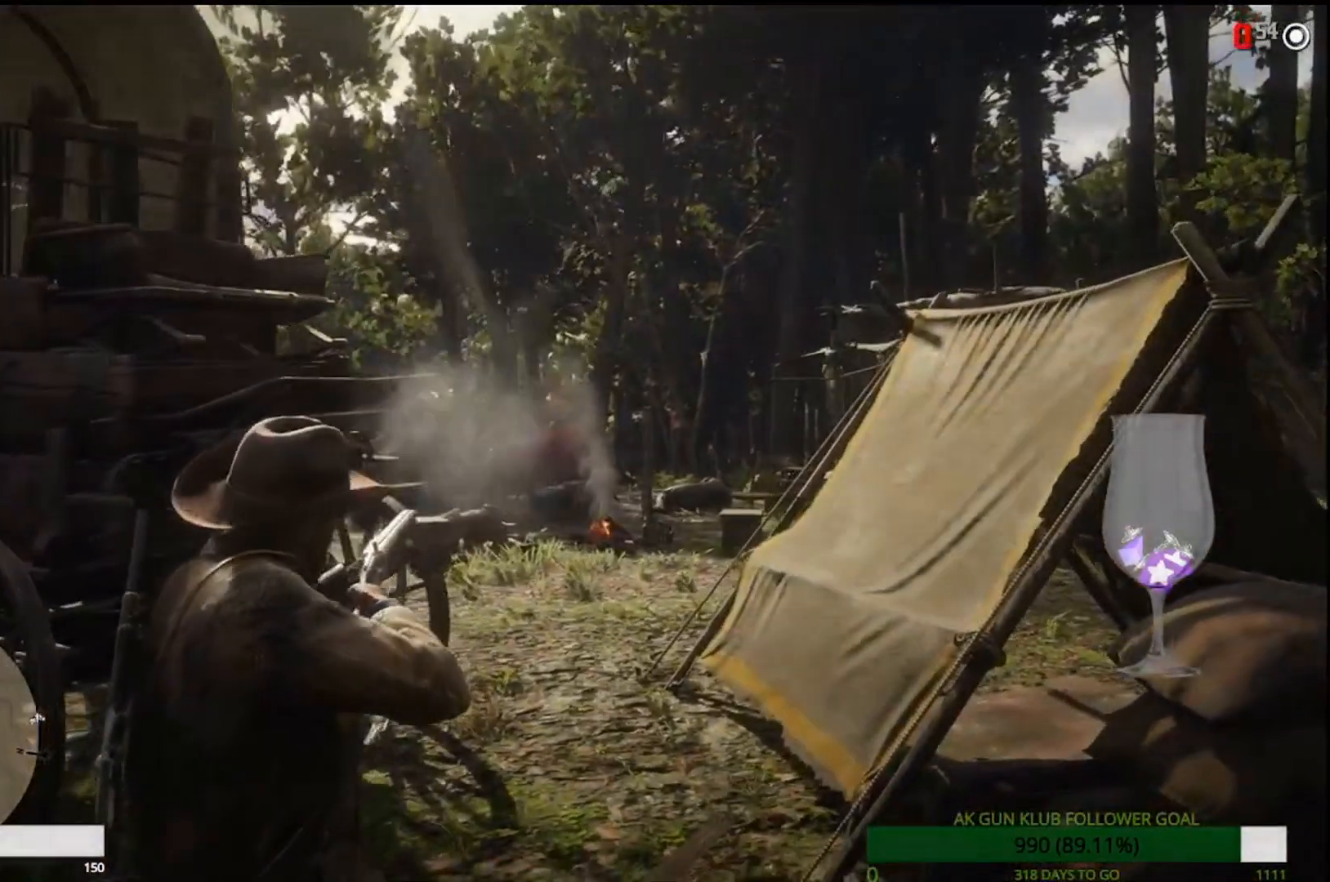
{"dt_ms": 500, "buttons": [], "left_stick": "up-right", "right_stick": "center", "events": [[33, "left_stick", "up-right"]]}
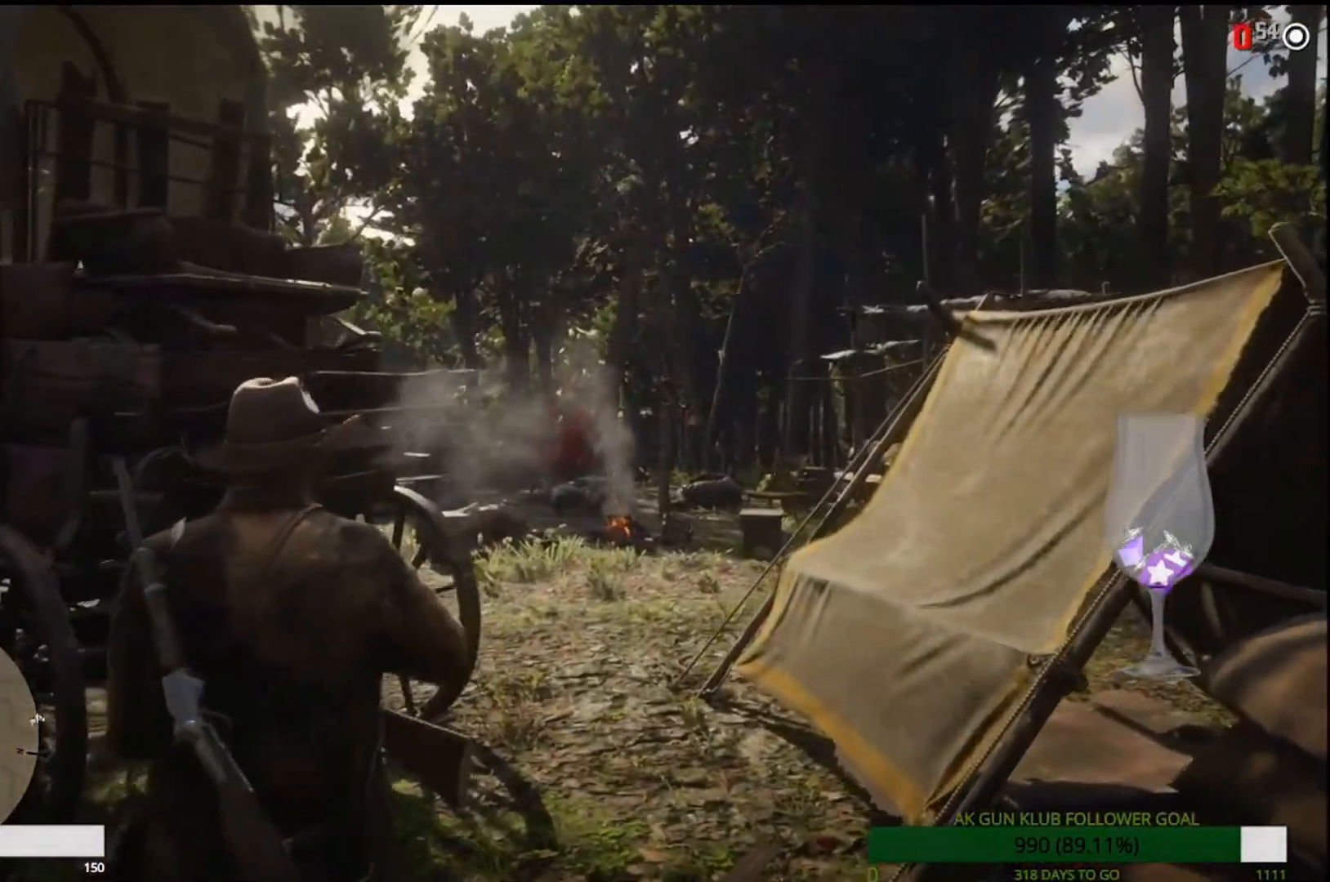
{"dt_ms": 500, "buttons": [], "left_stick": "up", "right_stick": "center", "events": [[450, "left_stick", "up"]]}
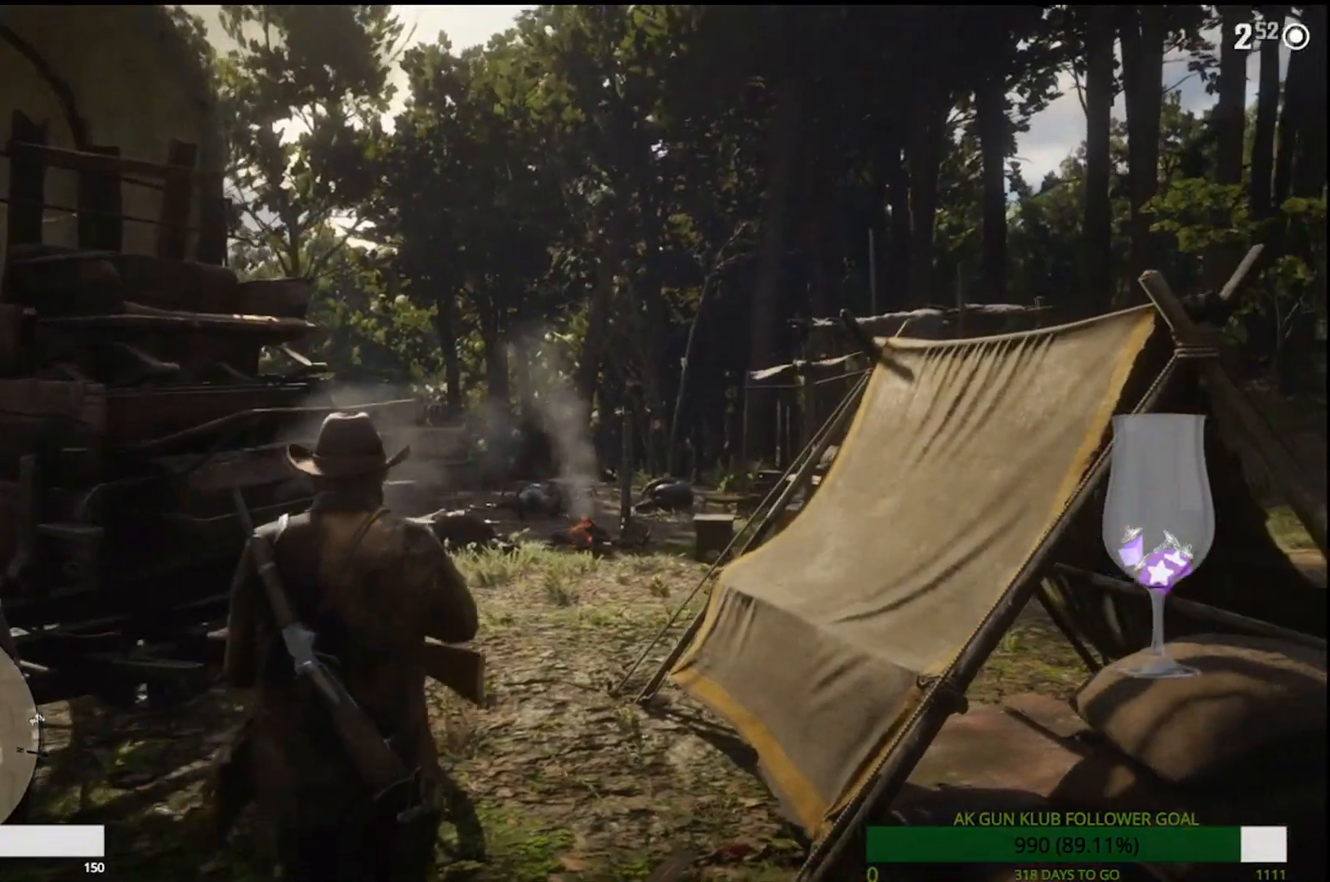
{"dt_ms": 500, "buttons": [], "left_stick": "up", "right_stick": "center", "events": []}
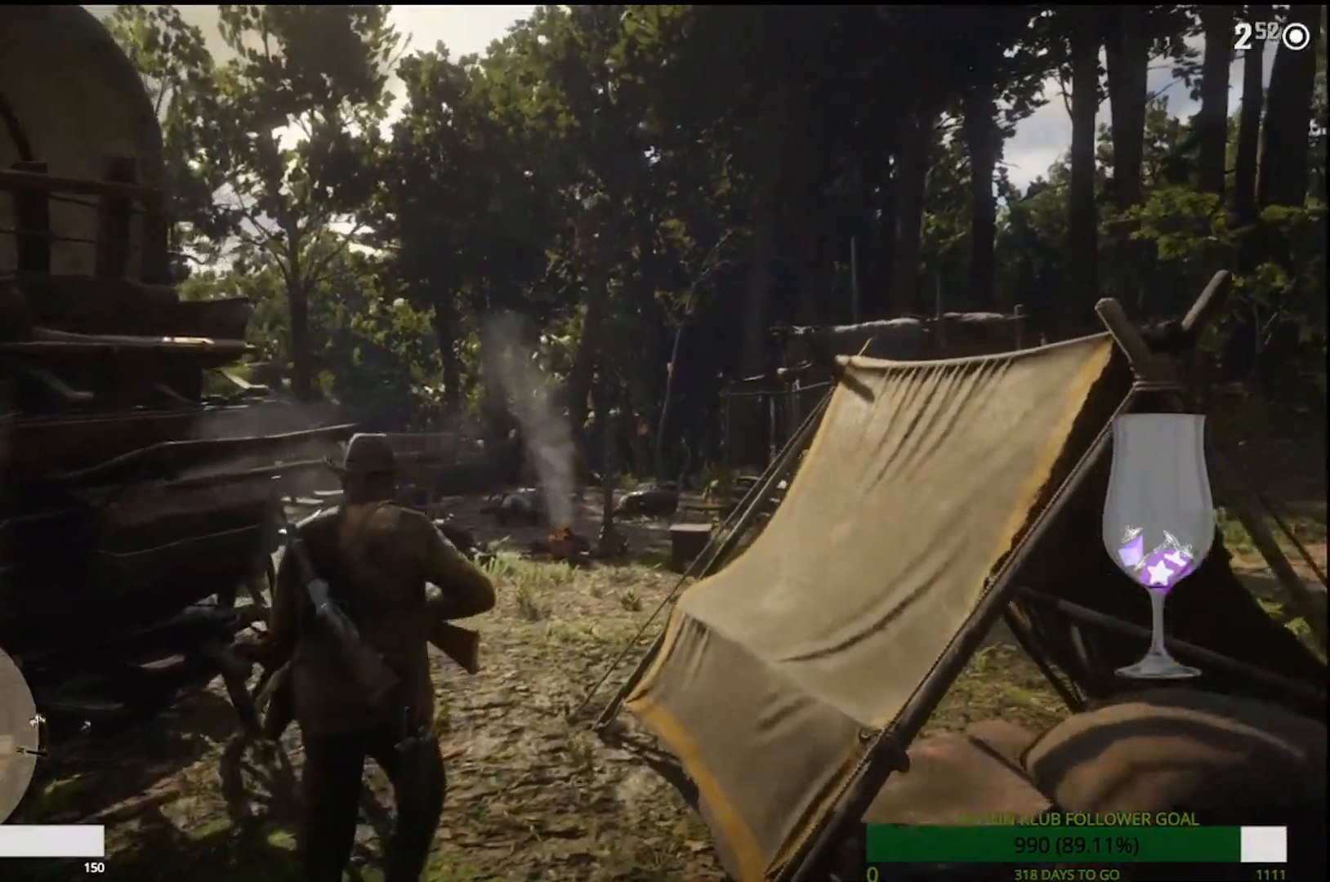
{"dt_ms": 500, "buttons": [], "left_stick": "up", "right_stick": "center", "events": []}
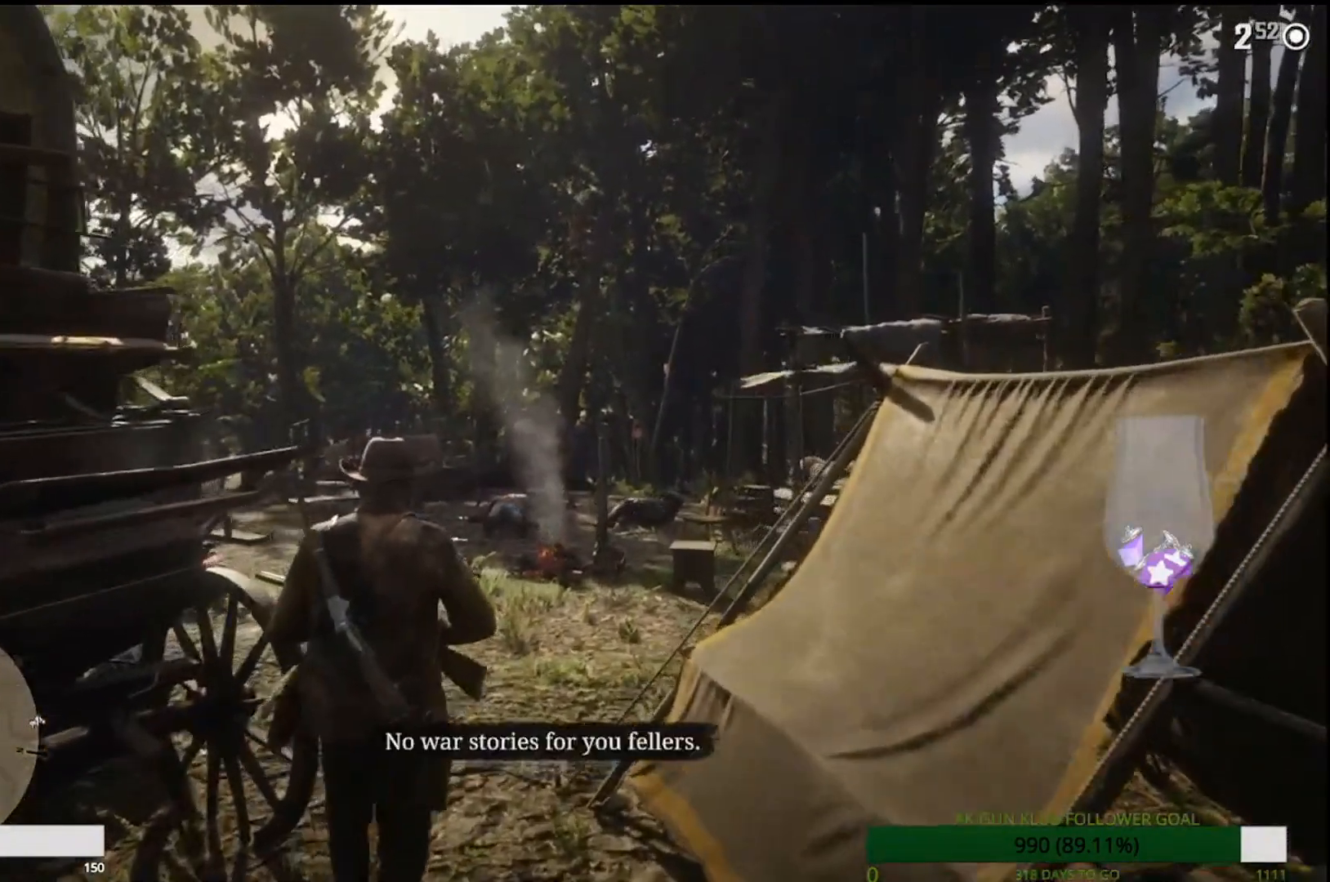
{"dt_ms": 500, "buttons": [], "left_stick": "up", "right_stick": "center", "events": []}
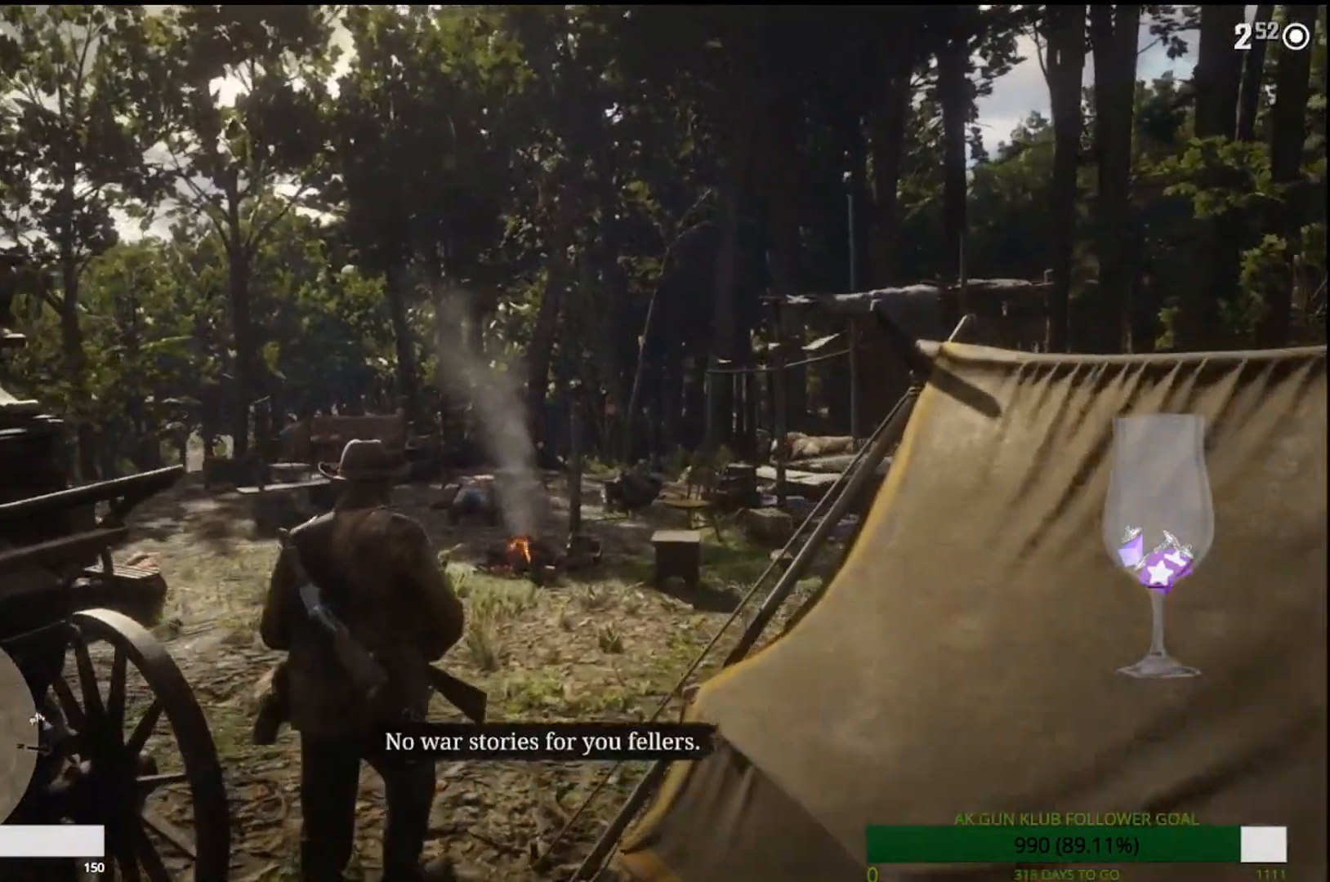
{"dt_ms": 500, "buttons": [], "left_stick": "up", "right_stick": "center", "events": []}